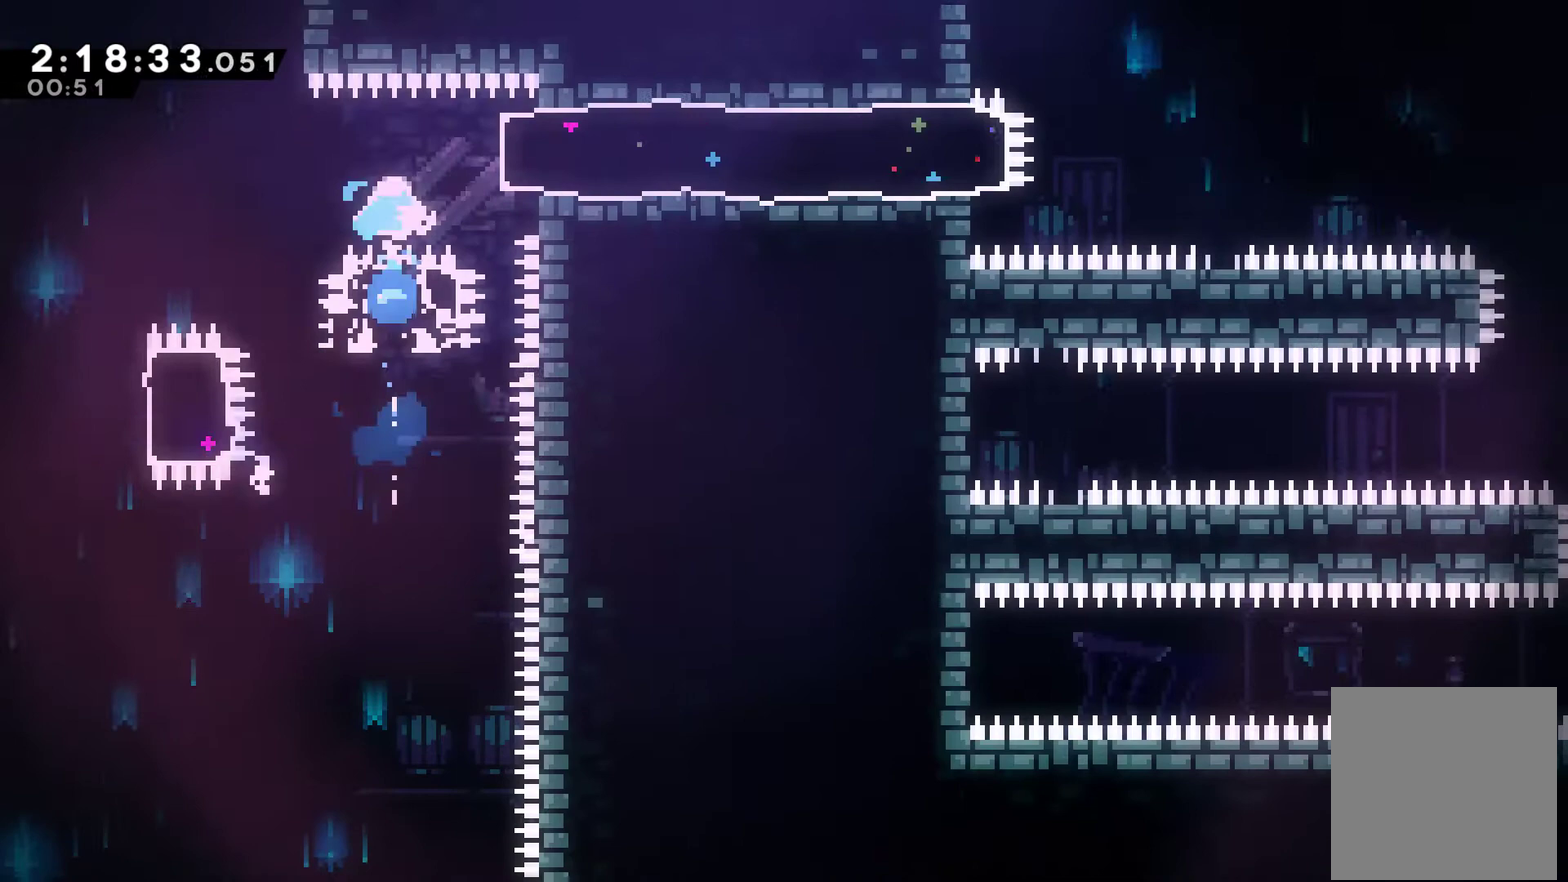
Gameplay with a controller (Xbox layout); each line is a JSON object with the inputs held at the frame after it. "events" lists button and stick changes between this image and that frame as [ms after this image, input, new state], when the widget could be followed in between. This document gives stick clicks only as held states, not as events.
{"buttons": ["X", "DPAD_RIGHT"], "left_stick": "center", "right_stick": "center", "events": [[100, "X", "down"]]}
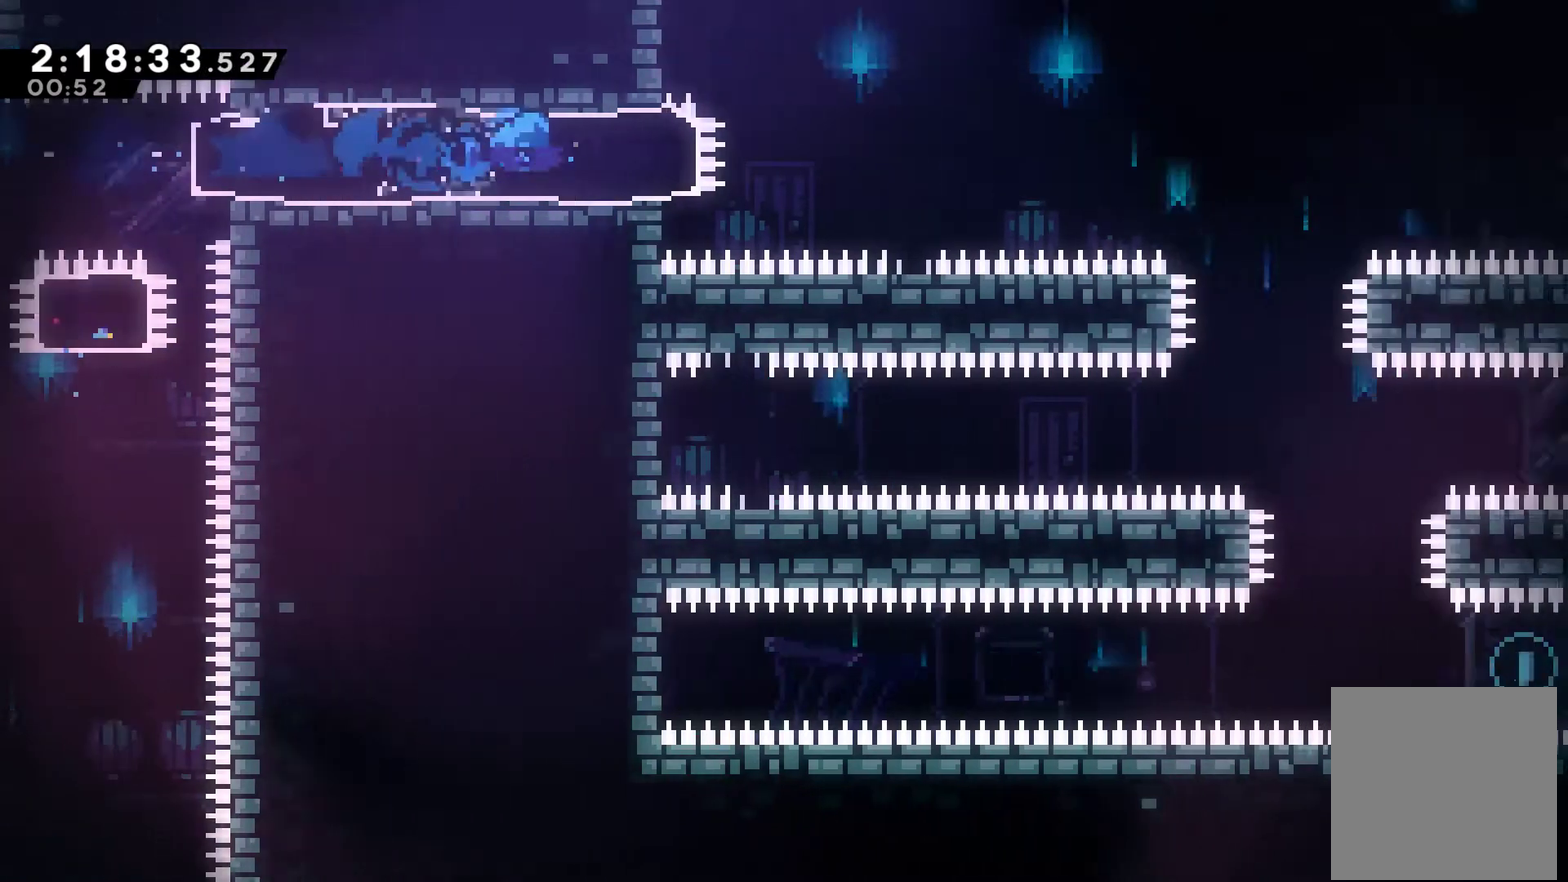
{"buttons": ["DPAD_RIGHT"], "left_stick": "center", "right_stick": "center", "events": [[167, "A", "down"], [300, "A", "up"], [333, "X", "up"]]}
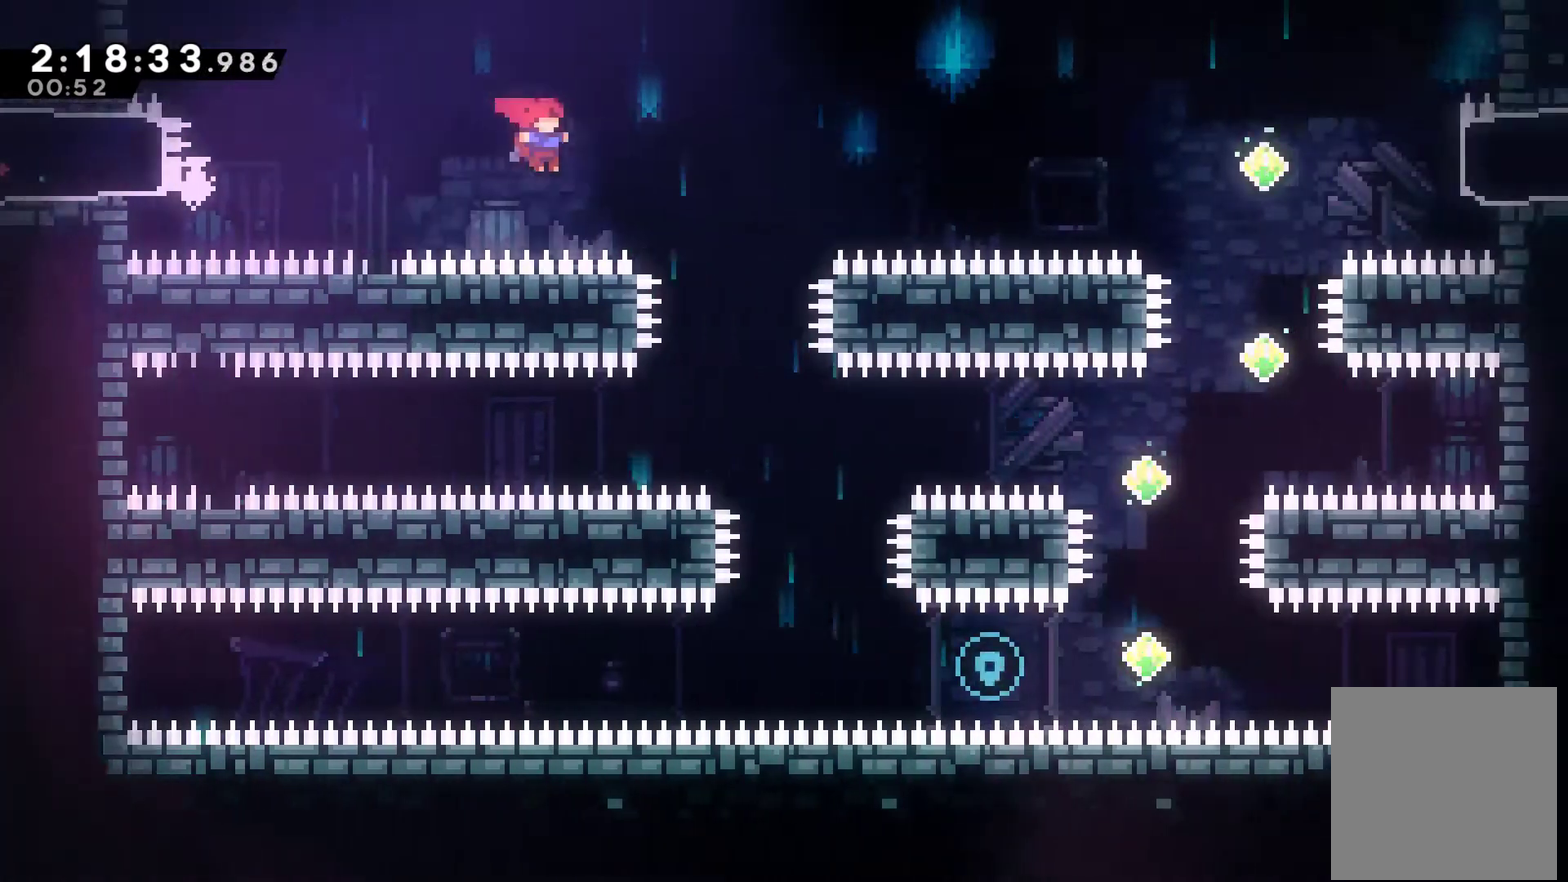
{"buttons": ["DPAD_RIGHT"], "left_stick": "center", "right_stick": "center", "events": [[333, "DPAD_RIGHT", "up"], [500, "DPAD_RIGHT", "down"]]}
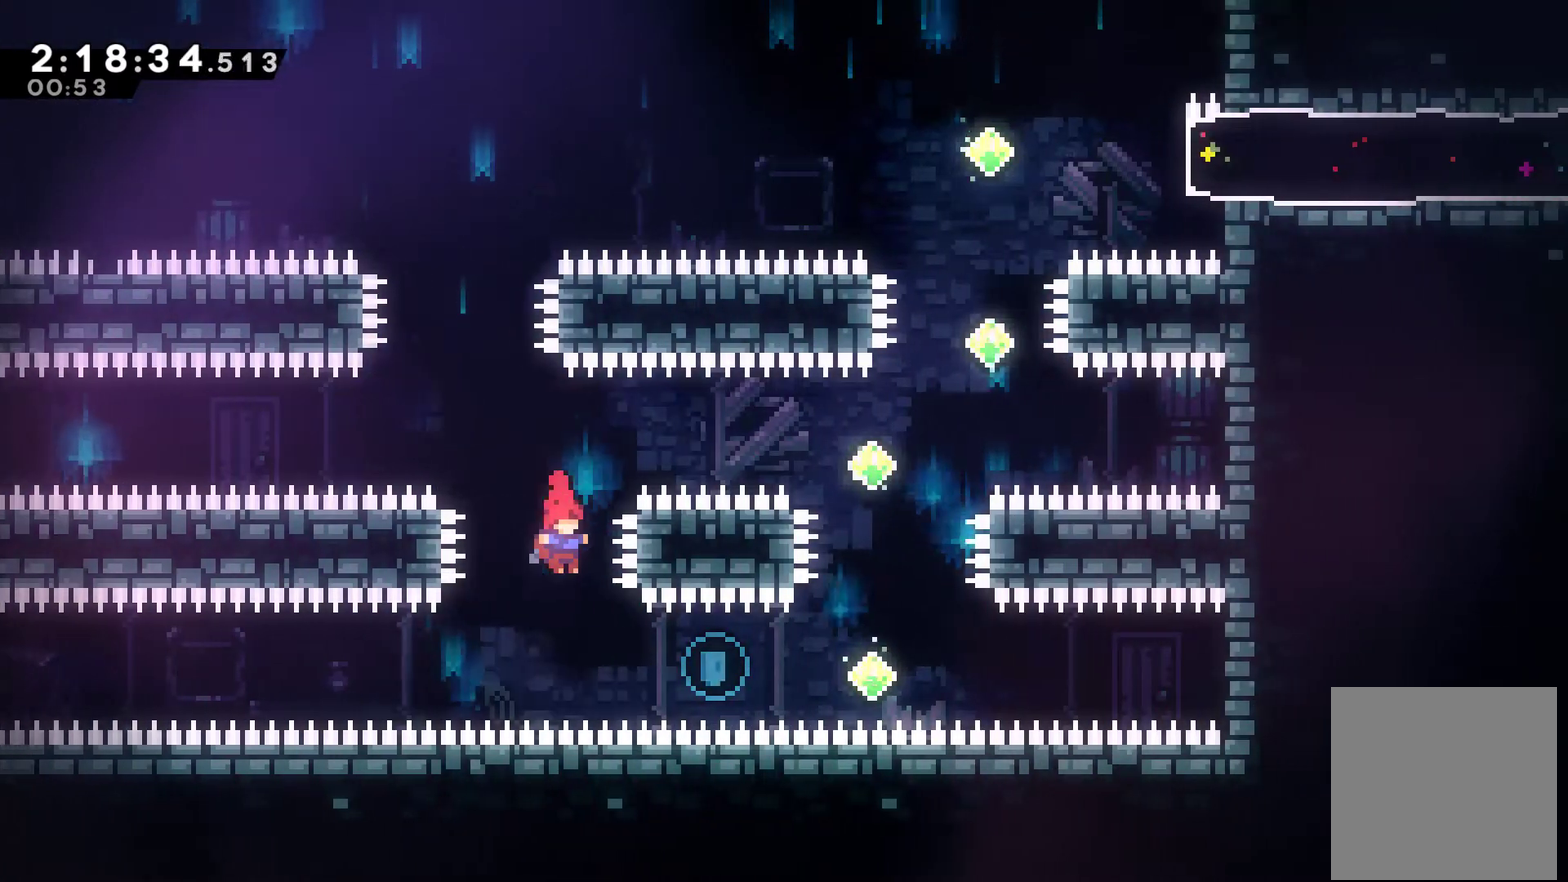
{"buttons": ["A"], "left_stick": "center", "right_stick": "center", "events": [[67, "X", "down"], [133, "DPAD_RIGHT", "up"], [233, "X", "up"], [467, "A", "down"]]}
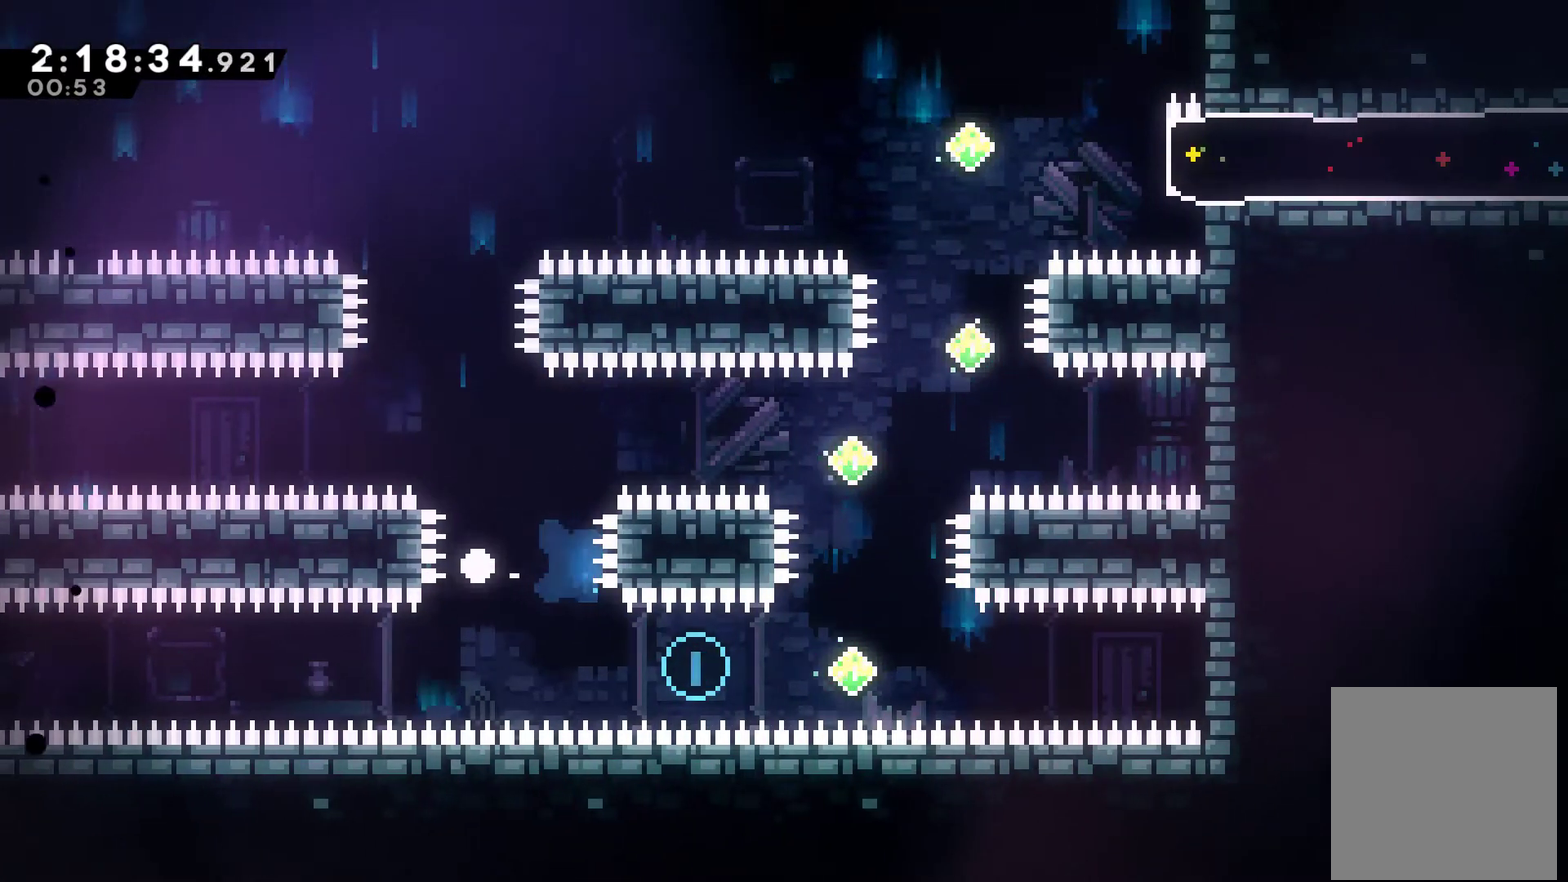
{"buttons": ["A", "DPAD_RIGHT"], "left_stick": "center", "right_stick": "center", "events": [[33, "A", "up"], [100, "A", "down"], [200, "A", "up"], [267, "A", "down"], [367, "A", "up"], [433, "A", "down"], [500, "DPAD_RIGHT", "down"]]}
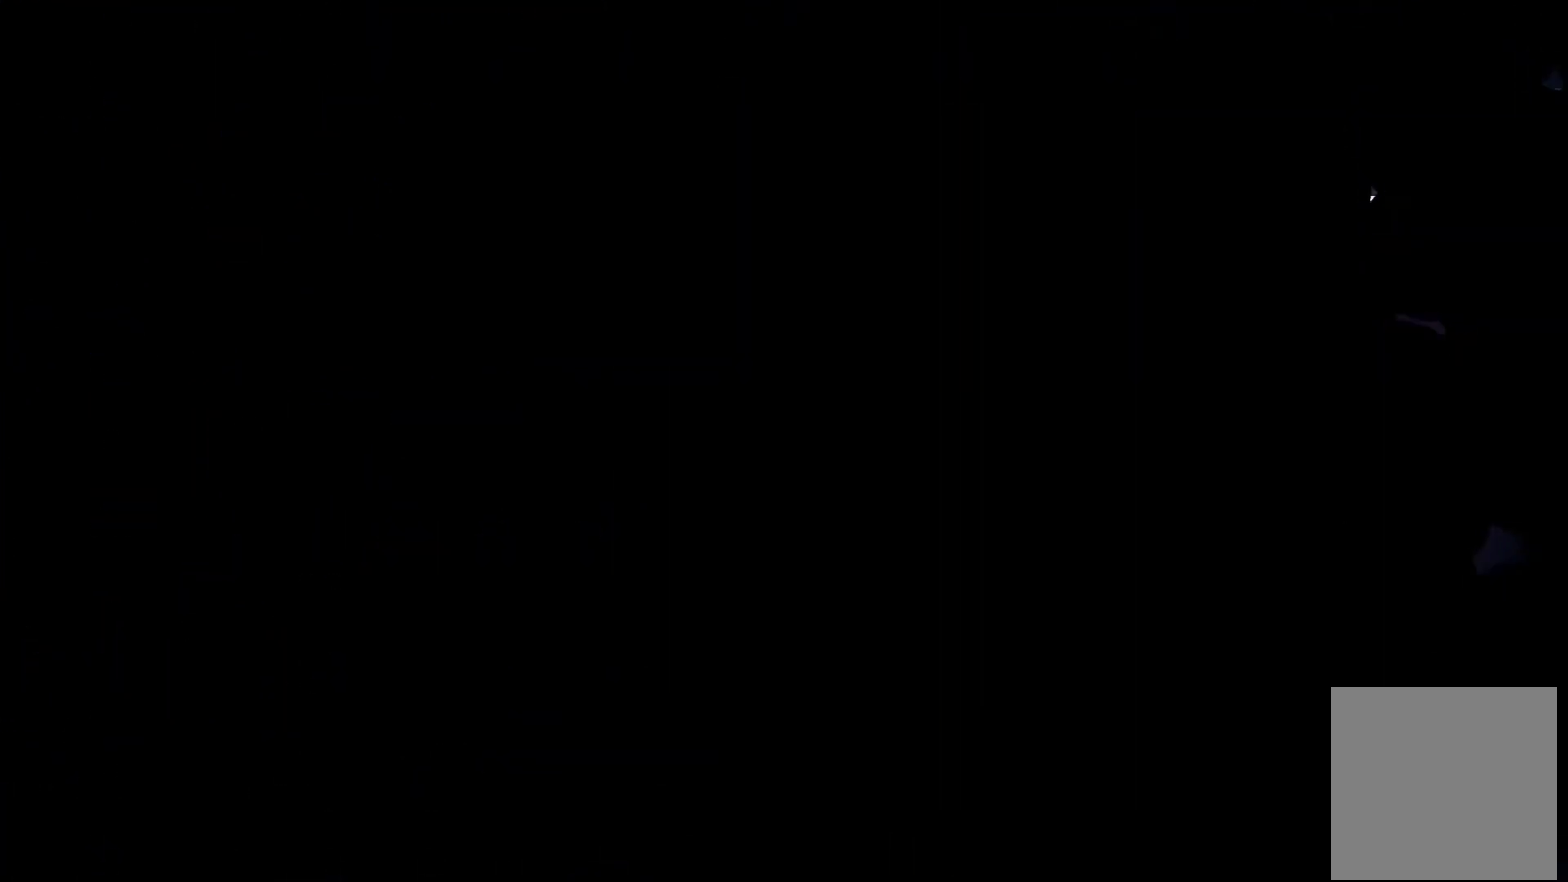
{"buttons": ["DPAD_RIGHT"], "left_stick": "center", "right_stick": "center", "events": [[33, "A", "up"]]}
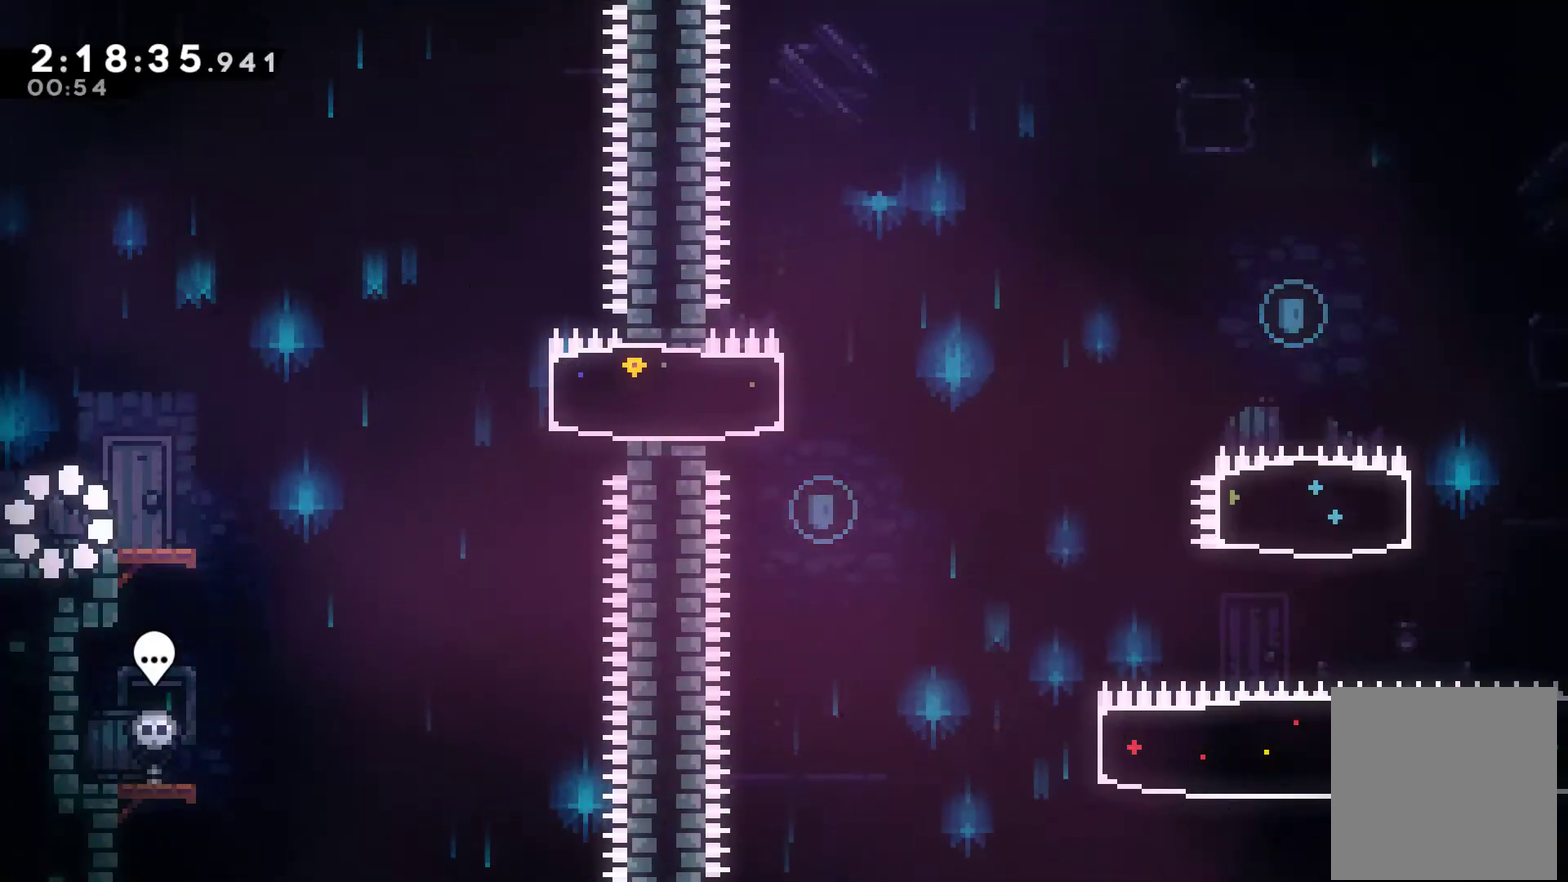
{"buttons": ["DPAD_RIGHT"], "left_stick": "center", "right_stick": "center", "events": []}
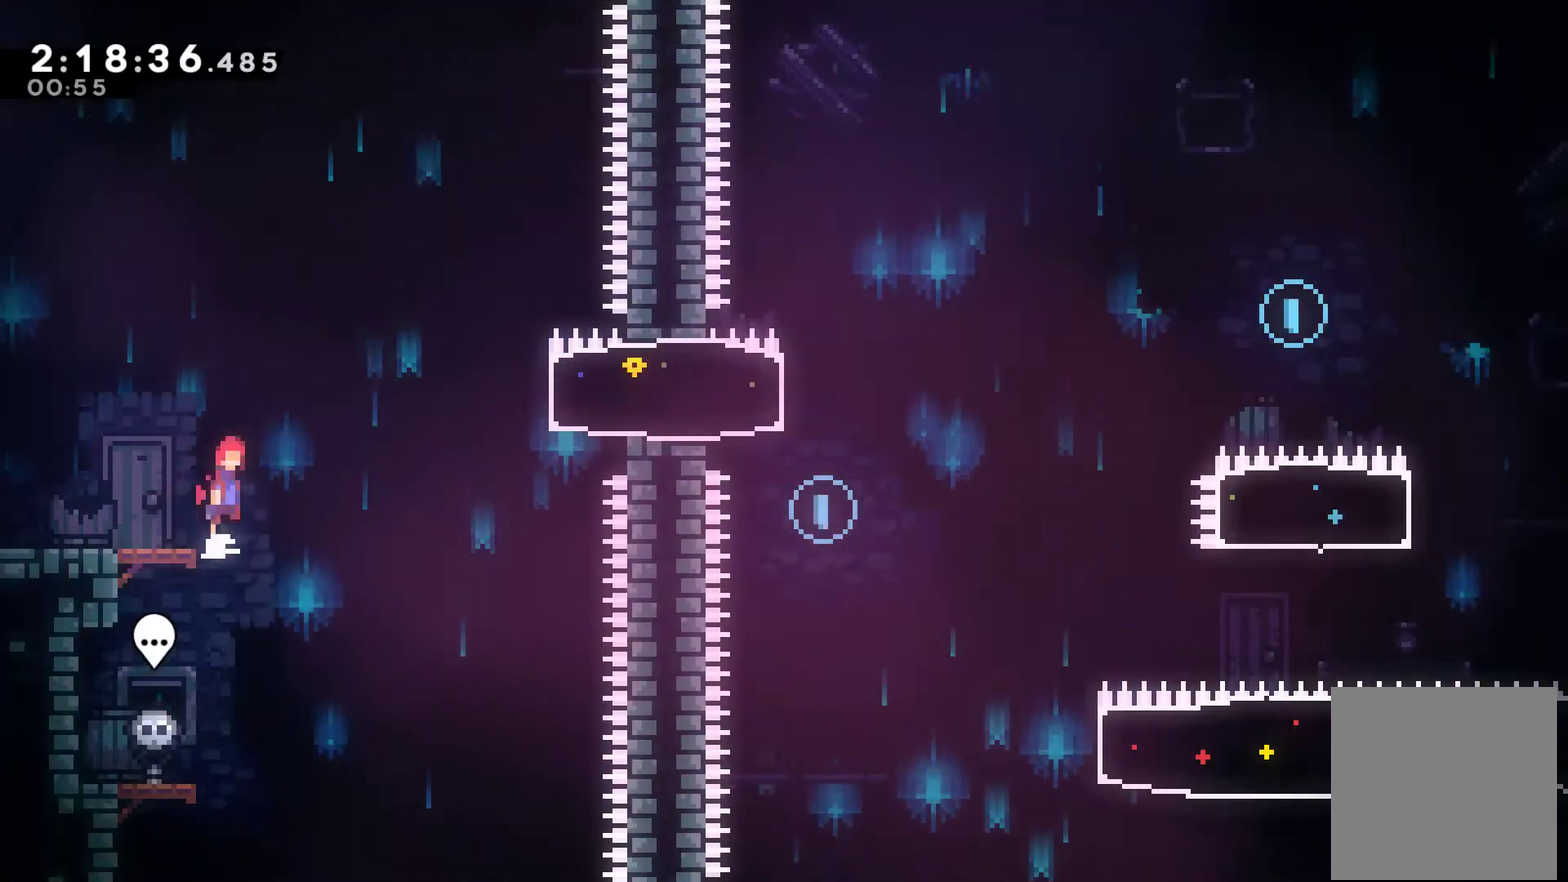
{"buttons": ["X", "DPAD_RIGHT"], "left_stick": "center", "right_stick": "center", "events": [[33, "A", "down"], [333, "A", "up"], [333, "X", "down"]]}
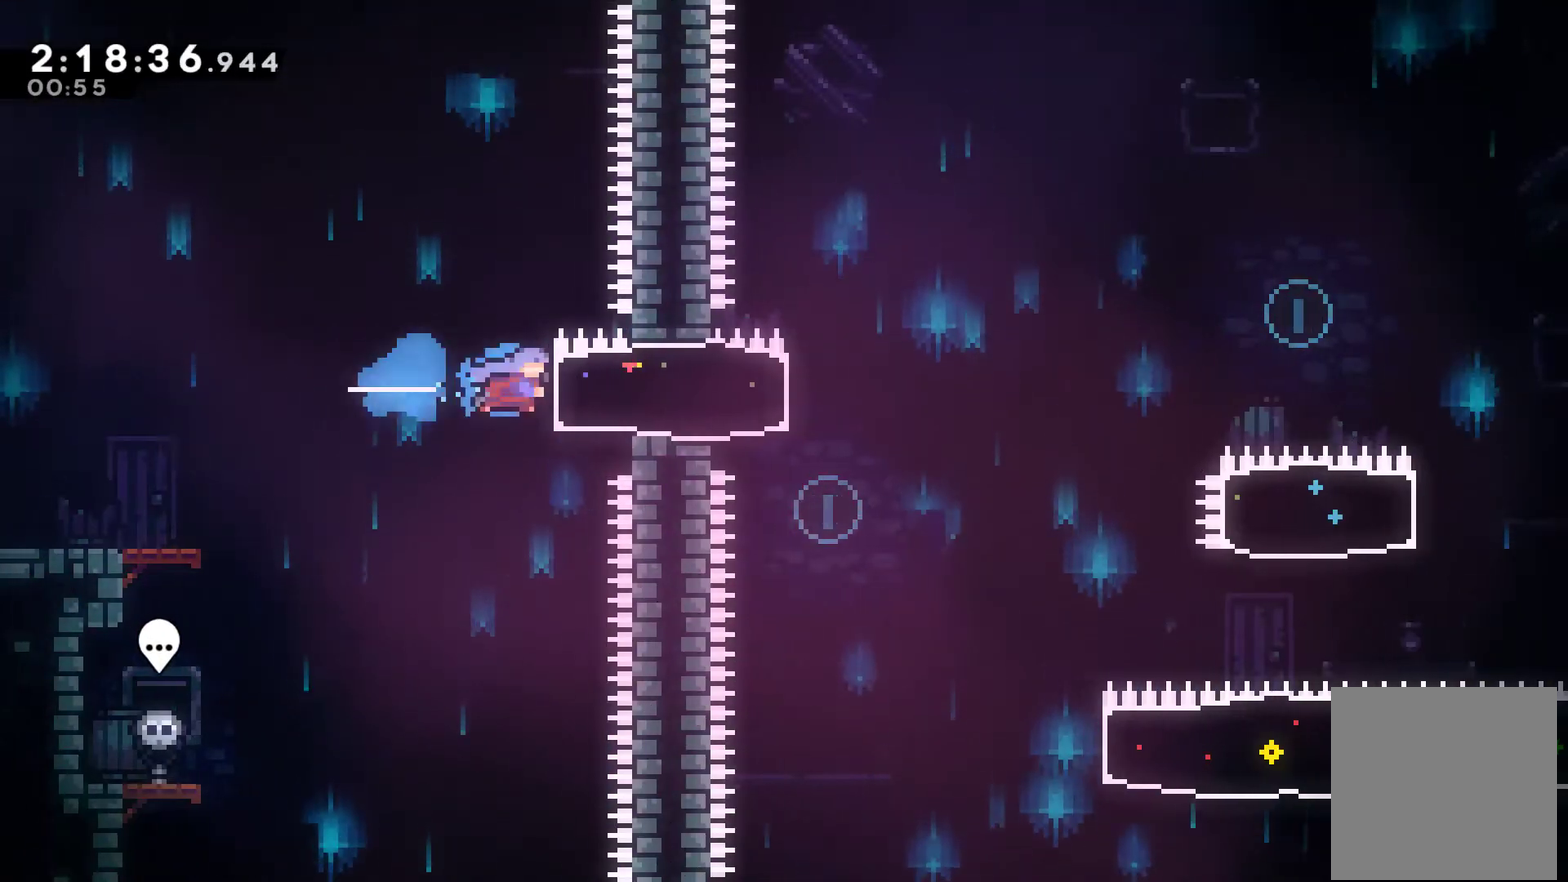
{"buttons": ["A", "X", "DPAD_RIGHT"], "left_stick": "center", "right_stick": "center", "events": [[333, "A", "down"]]}
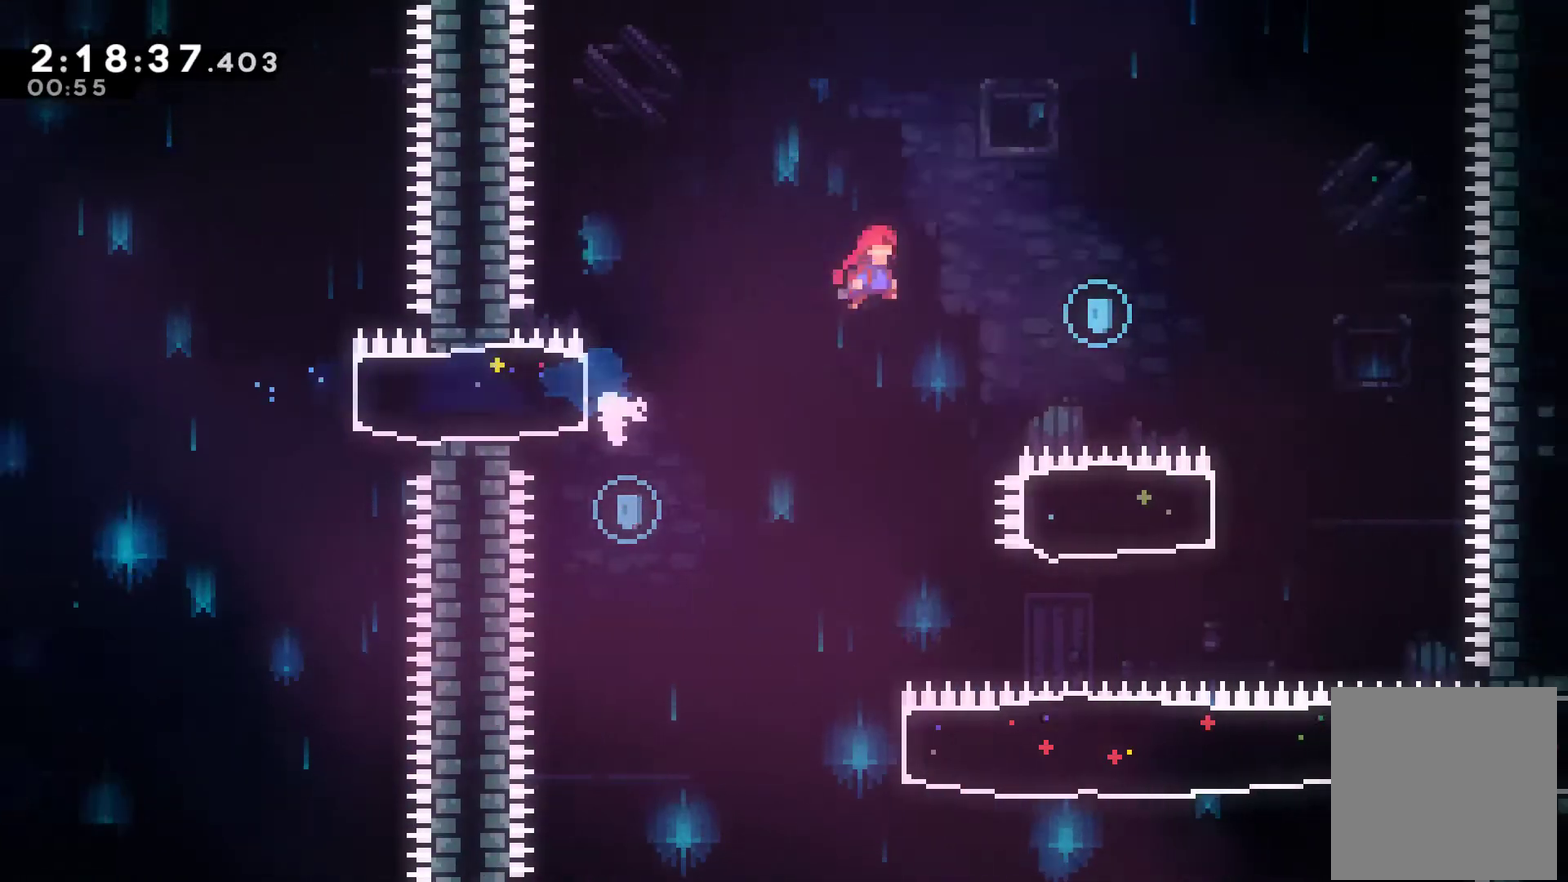
{"buttons": ["DPAD_LEFT"], "left_stick": "center", "right_stick": "center", "events": [[300, "A", "up"], [333, "X", "up"], [400, "DPAD_RIGHT", "up"], [433, "DPAD_UP", "down"], [467, "DPAD_LEFT", "down"], [500, "DPAD_UP", "up"]]}
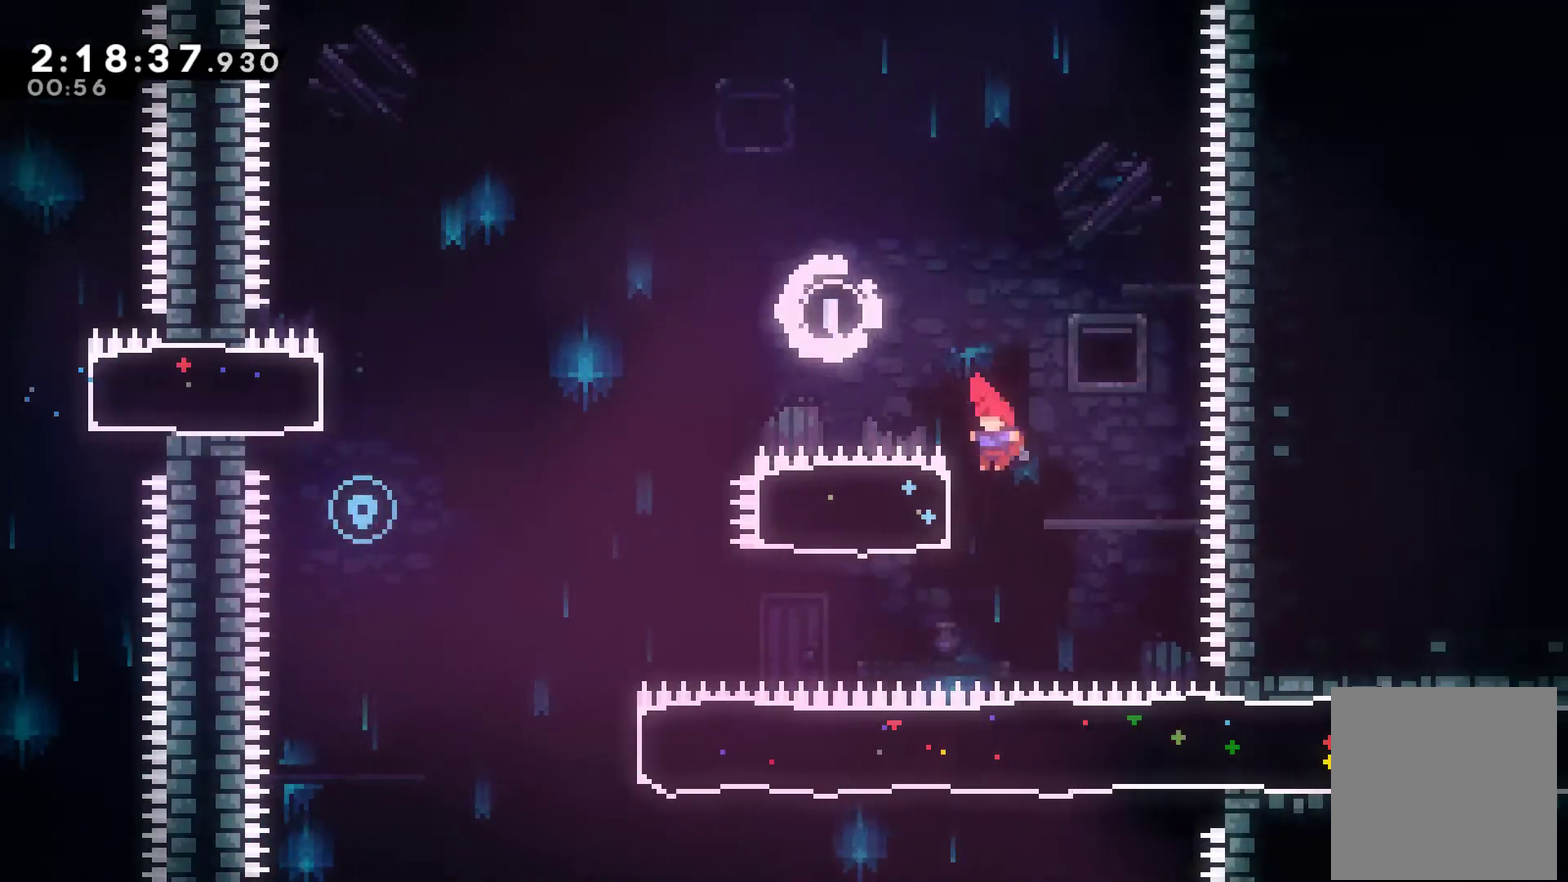
{"buttons": ["A", "X", "DPAD_LEFT"], "left_stick": "center", "right_stick": "center", "events": [[100, "X", "down"], [433, "A", "down"]]}
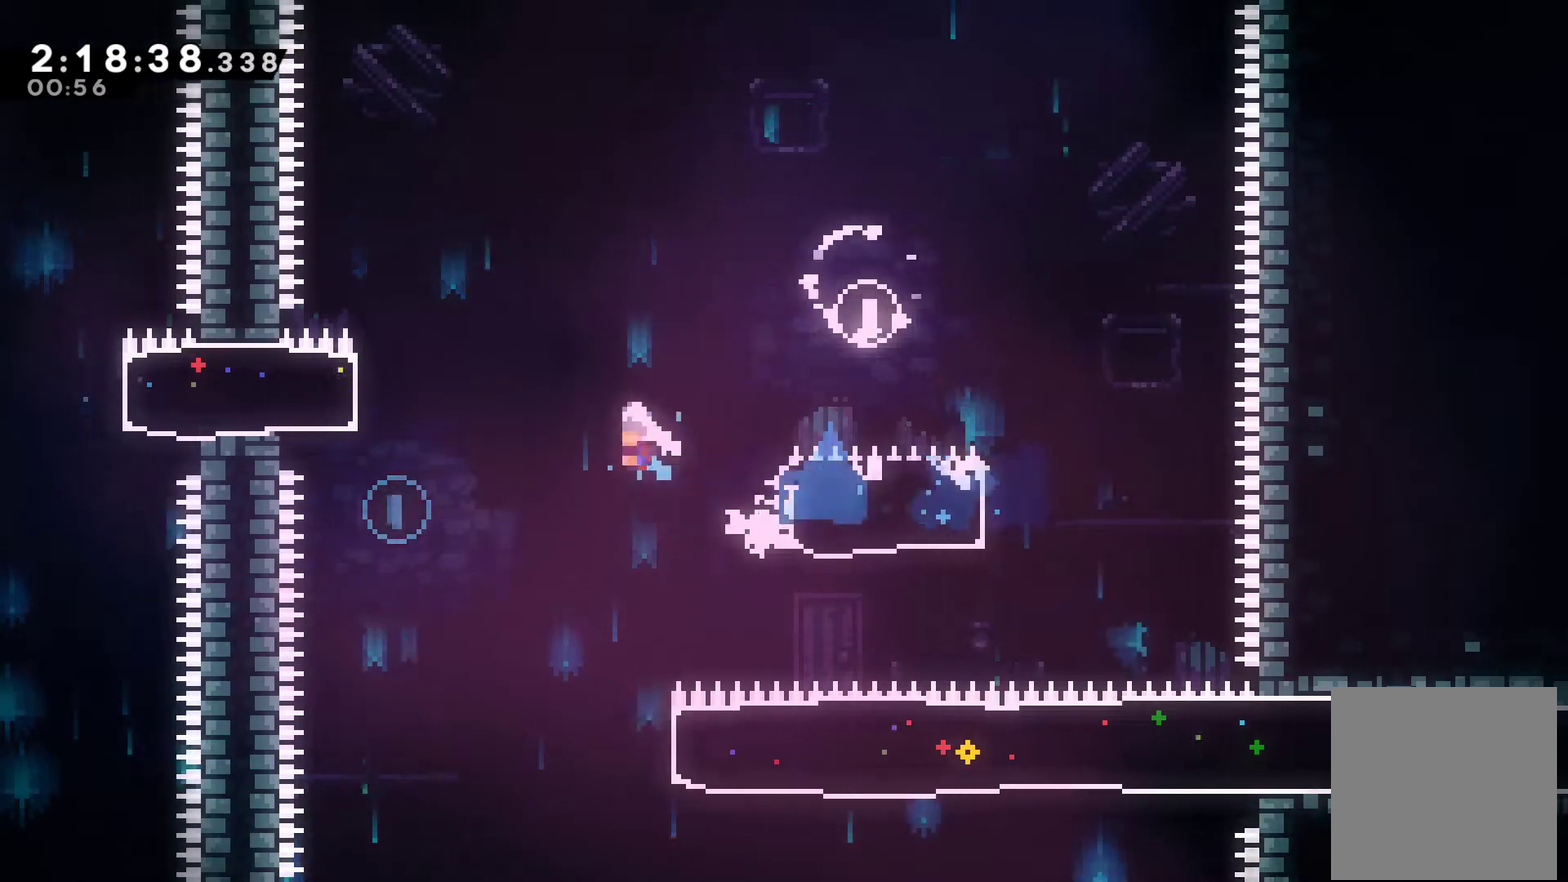
{"buttons": ["DPAD_RIGHT"], "left_stick": "center", "right_stick": "center", "events": [[200, "A", "up"], [233, "X", "up"], [267, "DPAD_UP", "down"], [300, "DPAD_LEFT", "up"], [333, "DPAD_RIGHT", "down"], [333, "DPAD_UP", "up"]]}
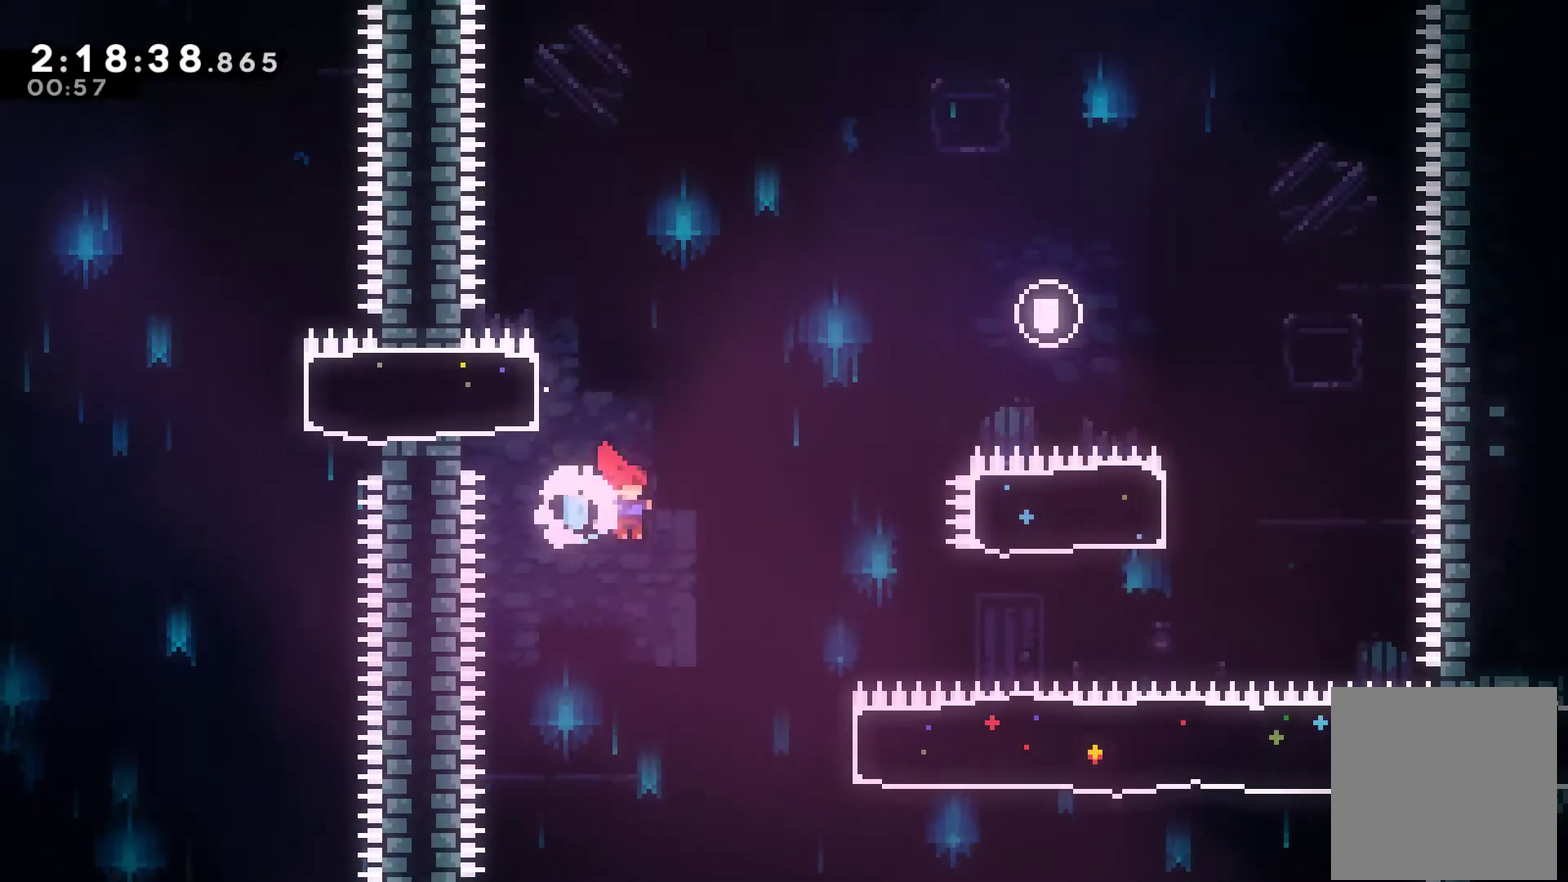
{"buttons": ["X", "DPAD_RIGHT"], "left_stick": "center", "right_stick": "center", "events": [[333, "X", "down"]]}
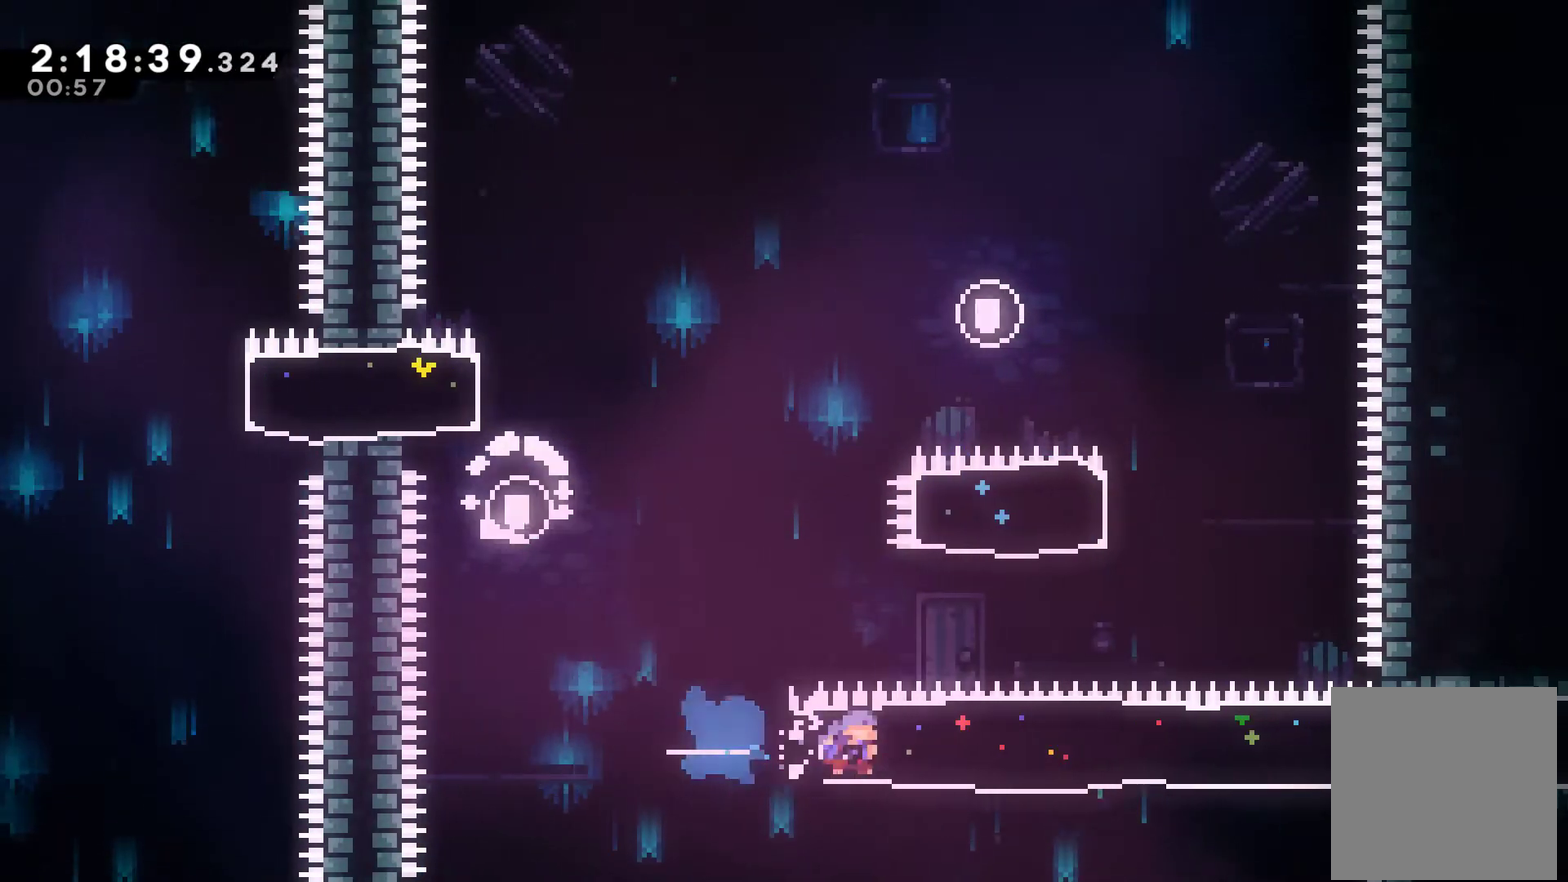
{"buttons": ["X", "DPAD_RIGHT"], "left_stick": "center", "right_stick": "center", "events": []}
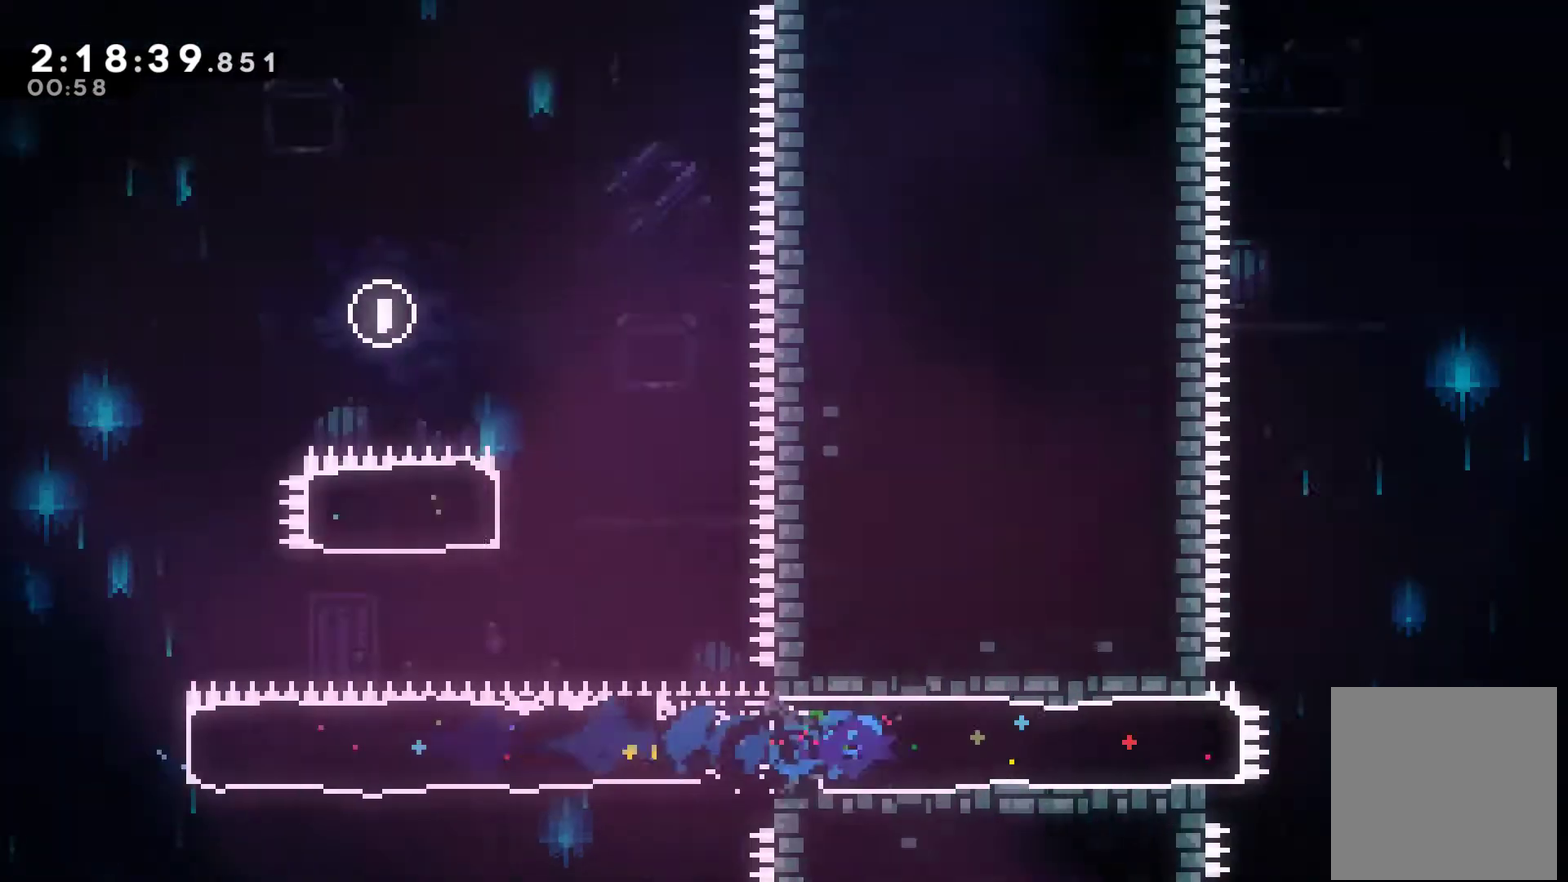
{"buttons": ["A", "X", "DPAD_RIGHT"], "left_stick": "center", "right_stick": "center", "events": [[400, "A", "down"]]}
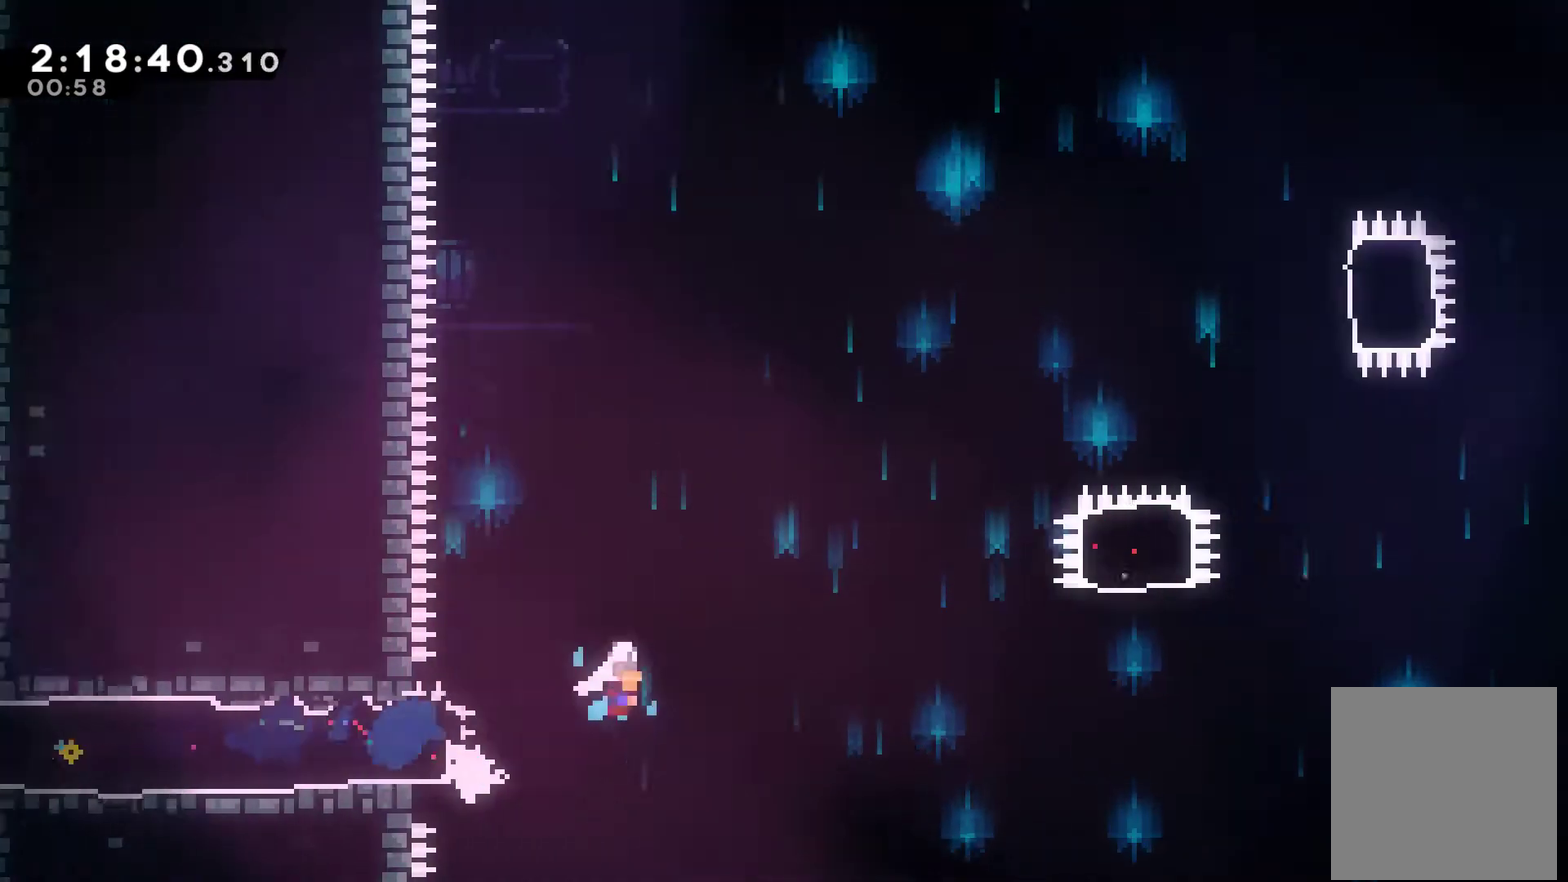
{"buttons": ["DPAD_RIGHT"], "left_stick": "center", "right_stick": "center", "events": [[467, "A", "up"], [500, "X", "up"]]}
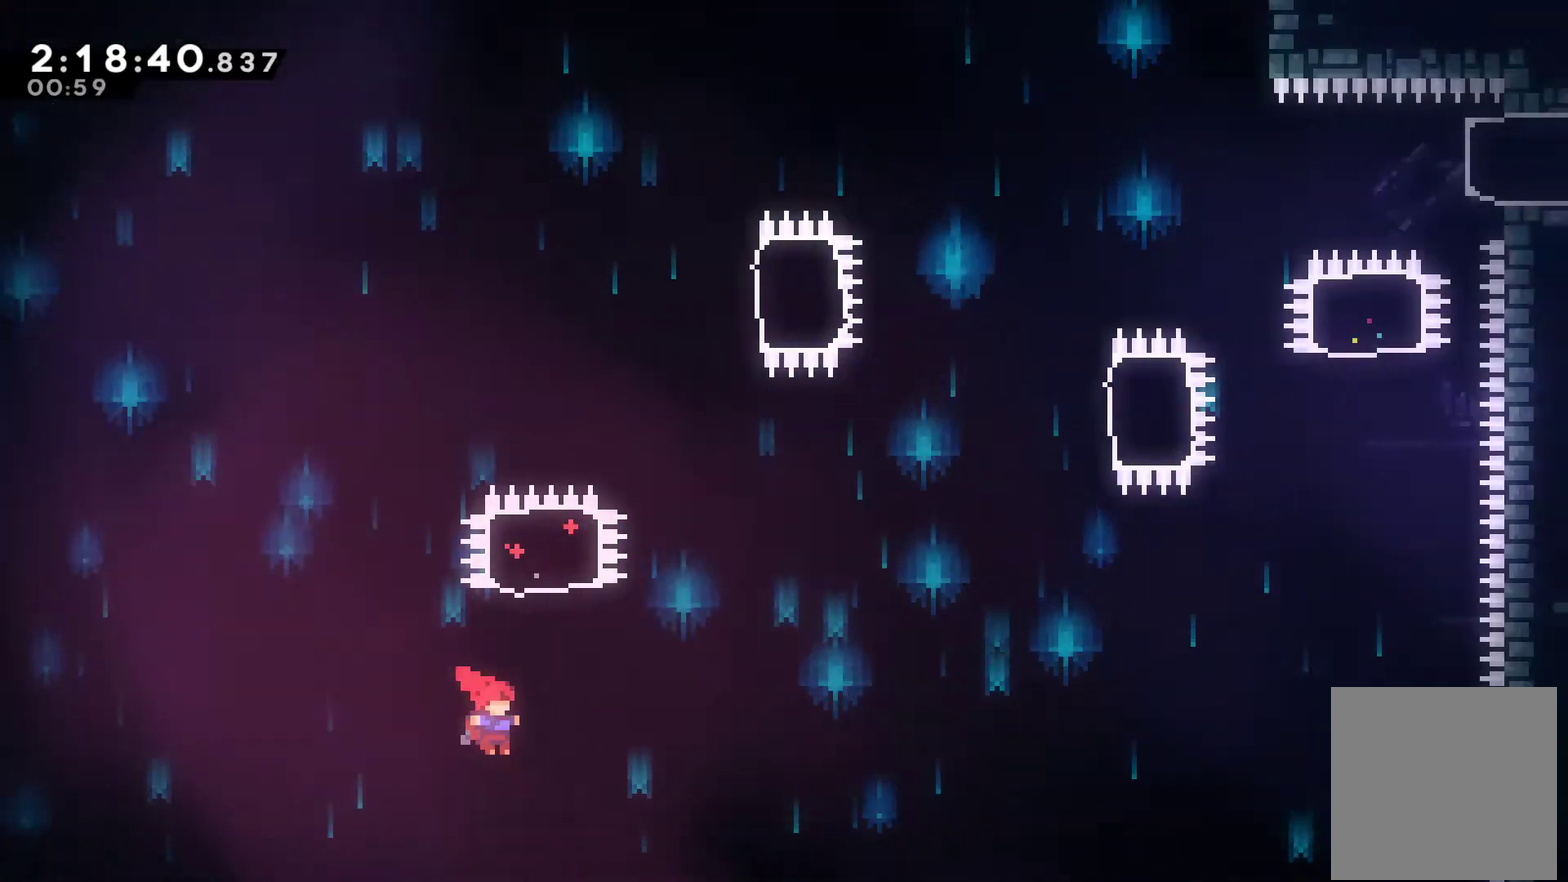
{"buttons": ["X", "DPAD_RIGHT"], "left_stick": "center", "right_stick": "center", "events": [[33, "DPAD_UP", "down"], [67, "DPAD_RIGHT", "up"], [67, "X", "down"], [267, "DPAD_RIGHT", "down"], [400, "DPAD_UP", "up"]]}
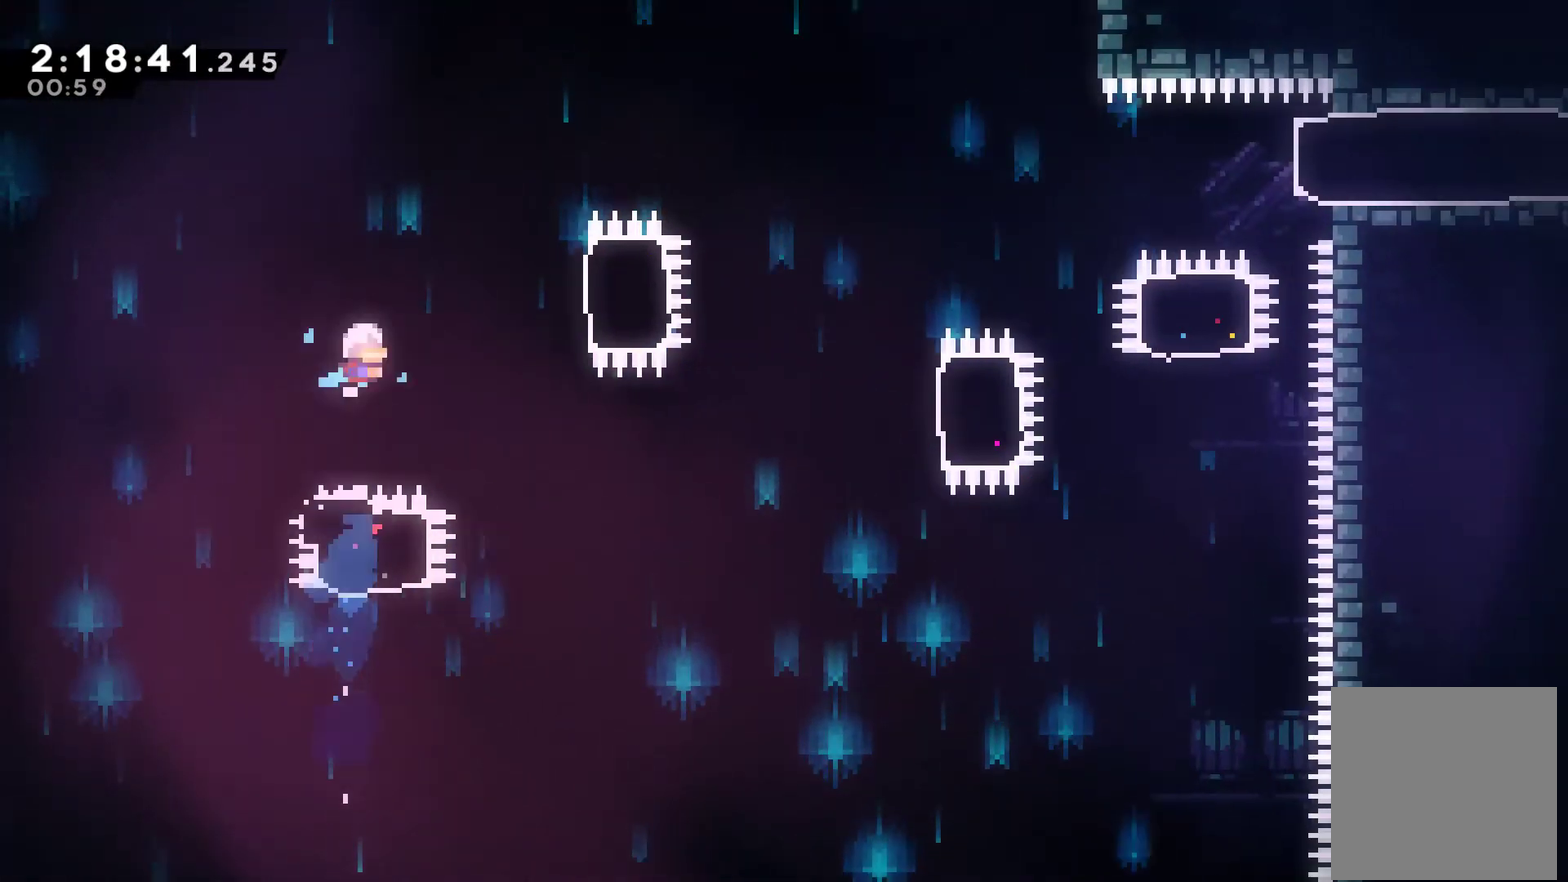
{"buttons": [], "left_stick": "center", "right_stick": "center", "events": [[100, "X", "up"], [233, "X", "down"], [433, "X", "up"], [467, "DPAD_RIGHT", "up"]]}
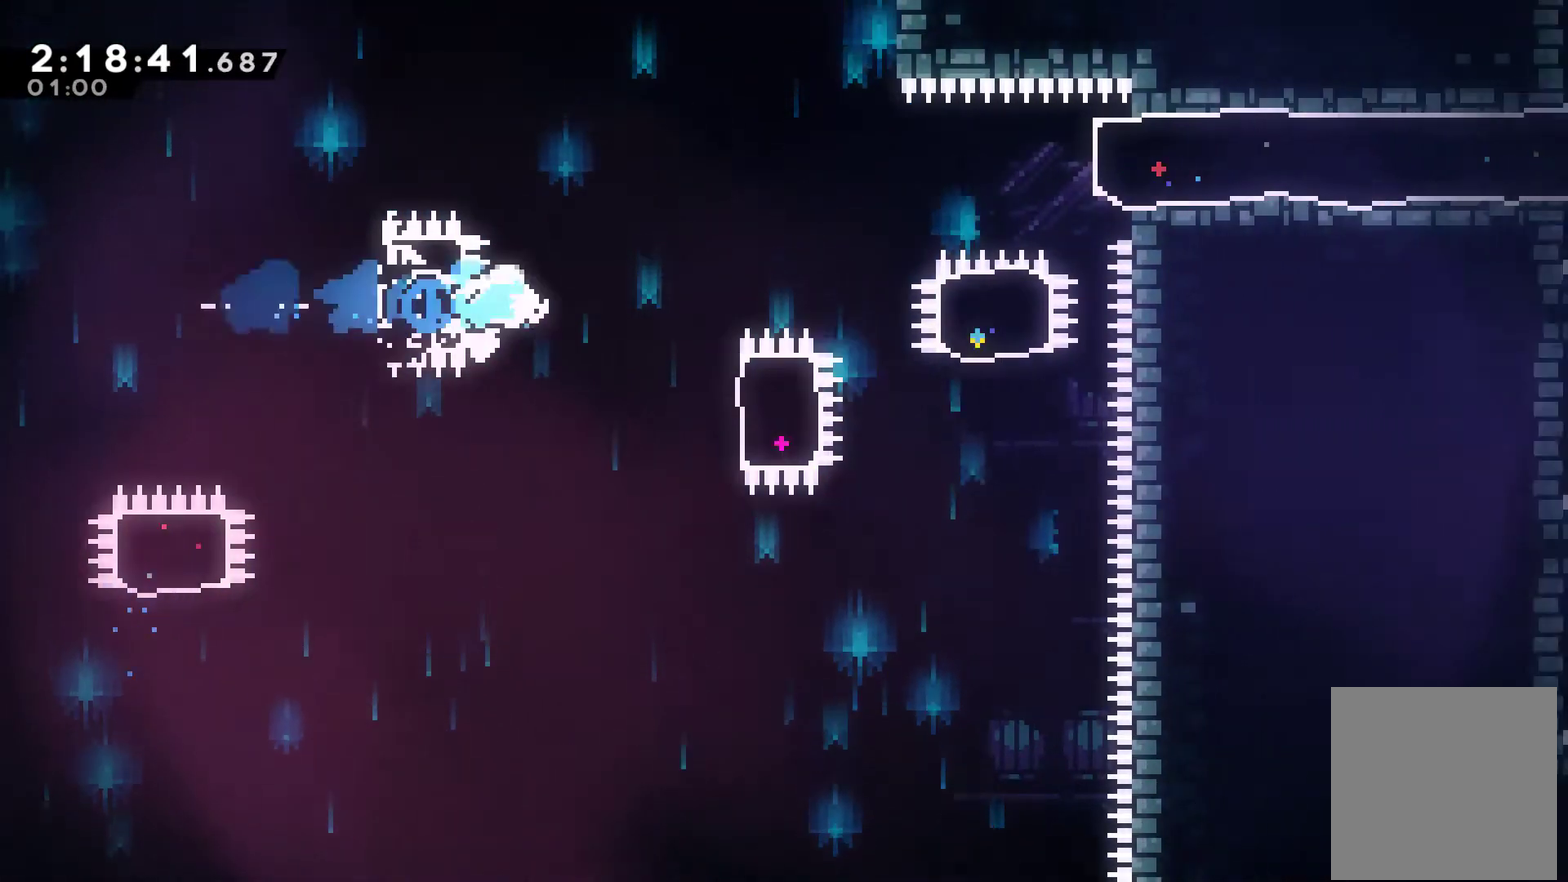
{"buttons": ["X", "DPAD_RIGHT"], "left_stick": "center", "right_stick": "center", "events": [[267, "DPAD_RIGHT", "down"], [333, "X", "down"]]}
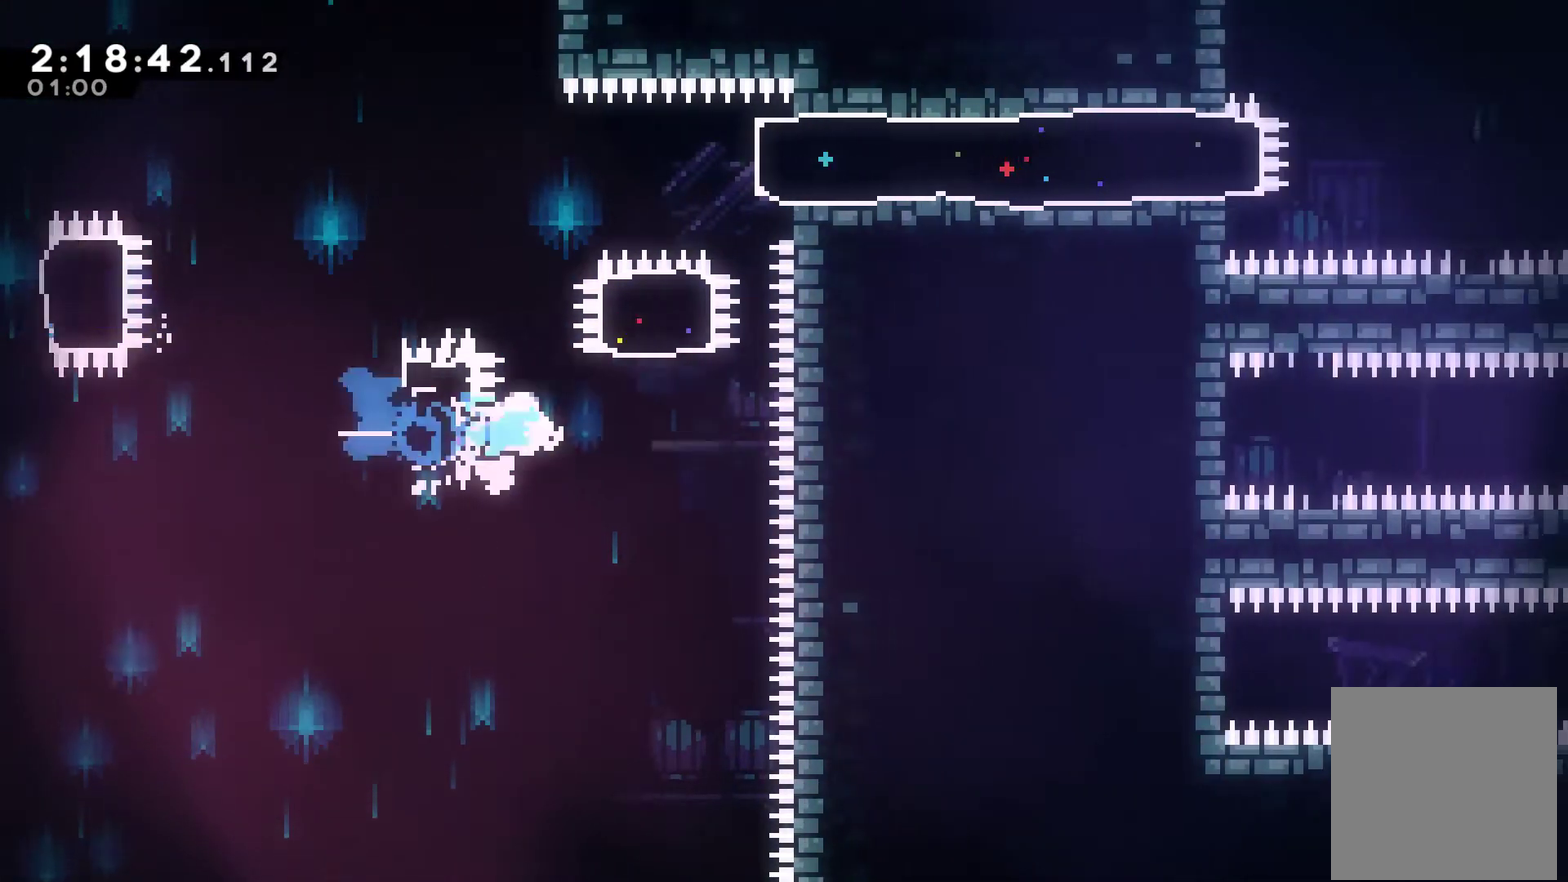
{"buttons": ["DPAD_RIGHT"], "left_stick": "center", "right_stick": "center", "events": [[67, "DPAD_UP", "down"], [67, "X", "up"], [100, "DPAD_RIGHT", "up"], [167, "X", "down"], [433, "X", "up"], [467, "DPAD_RIGHT", "down"], [500, "DPAD_UP", "up"]]}
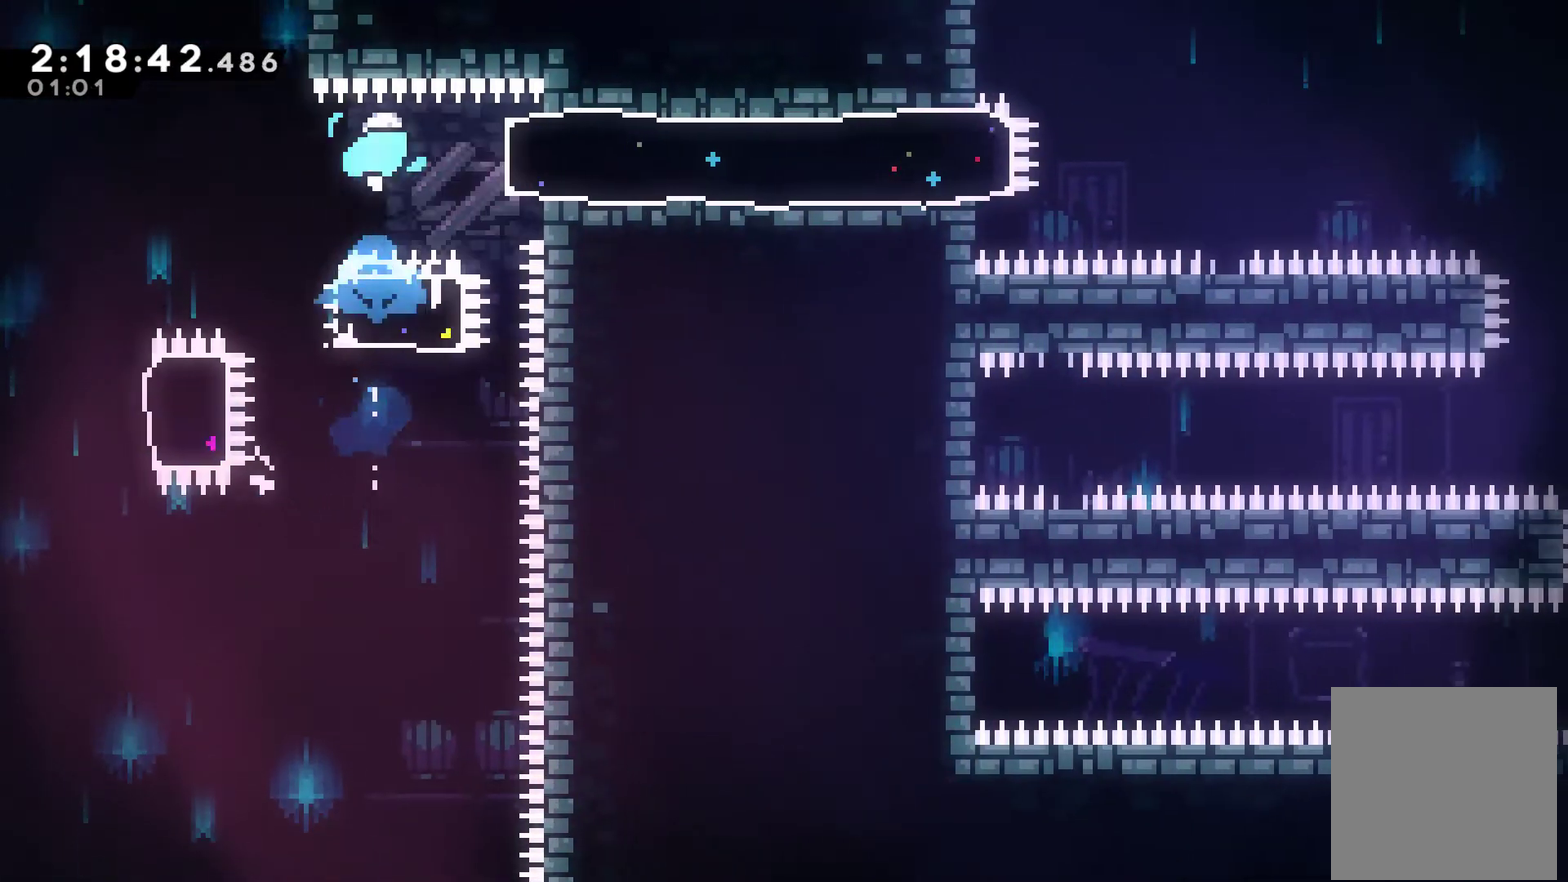
{"buttons": ["X", "DPAD_RIGHT"], "left_stick": "center", "right_stick": "center", "events": [[33, "X", "down"]]}
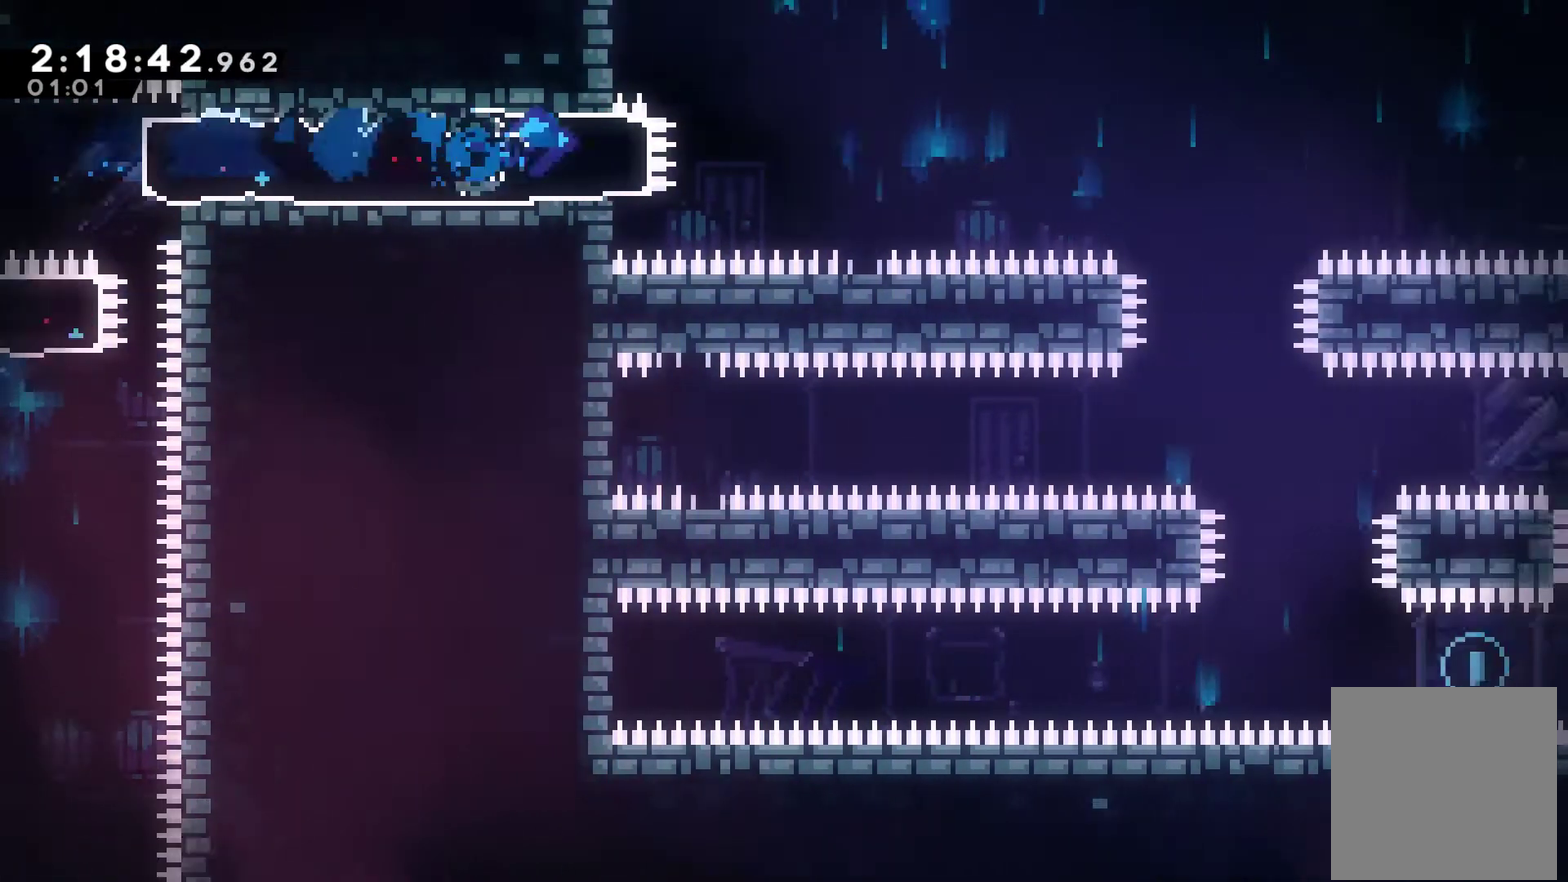
{"buttons": ["DPAD_RIGHT"], "left_stick": "center", "right_stick": "center", "events": [[133, "A", "down"], [300, "A", "up"], [300, "X", "up"]]}
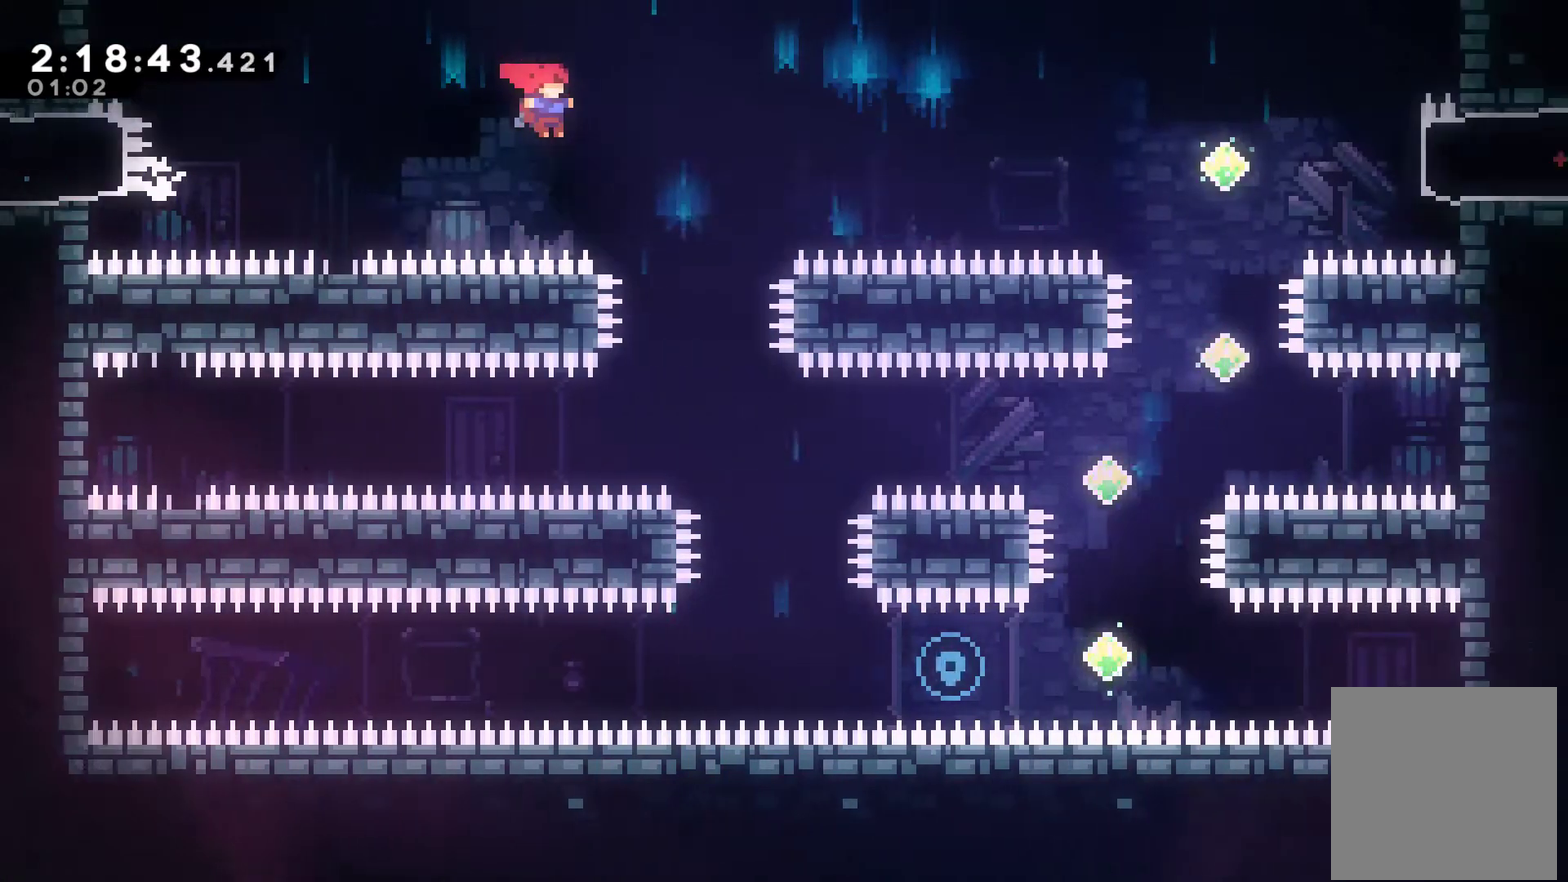
{"buttons": ["DPAD_RIGHT"], "left_stick": "center", "right_stick": "center", "events": [[200, "DPAD_RIGHT", "up"], [500, "DPAD_RIGHT", "down"]]}
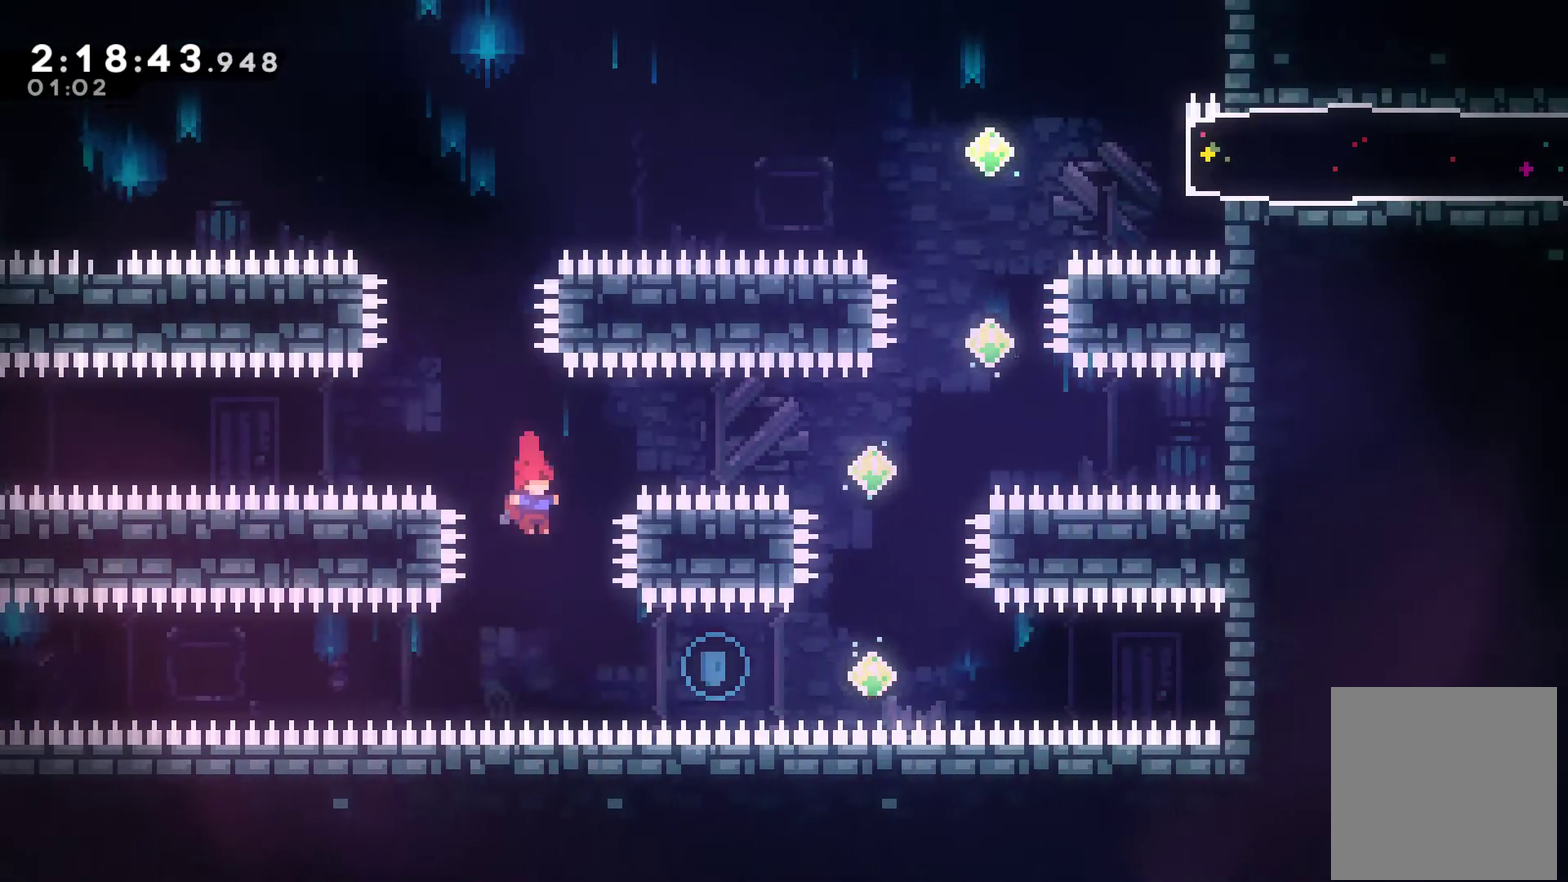
{"buttons": ["DPAD_UP"], "left_stick": "center", "right_stick": "center", "events": [[200, "X", "down"], [367, "X", "up"], [467, "DPAD_UP", "down"], [500, "DPAD_RIGHT", "up"]]}
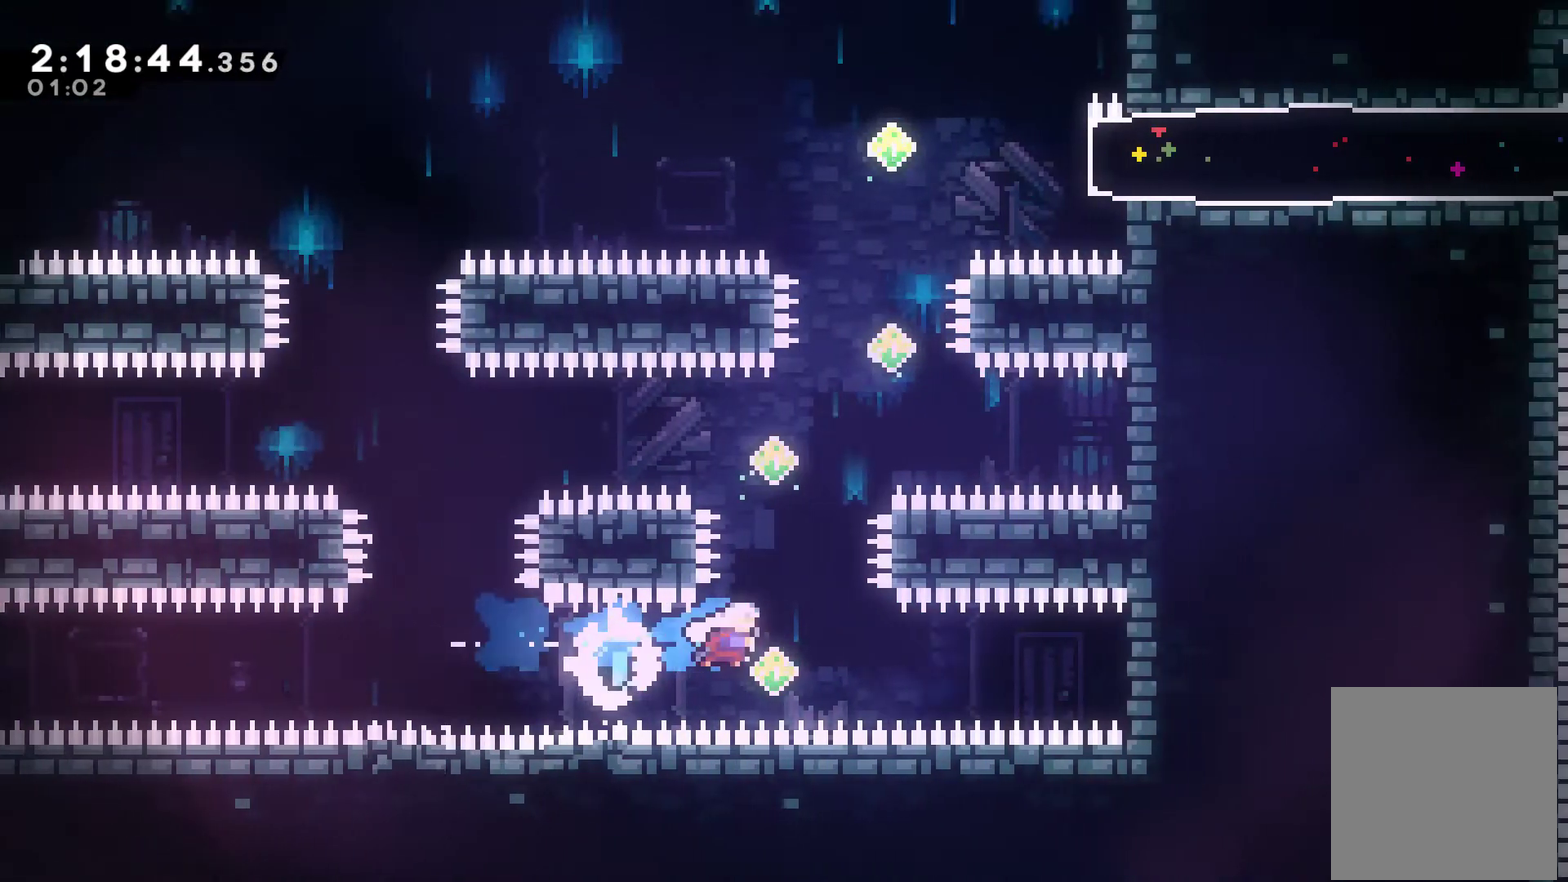
{"buttons": ["DPAD_RIGHT"], "left_stick": "center", "right_stick": "center", "events": [[67, "X", "down"], [200, "X", "up"], [233, "DPAD_RIGHT", "down"], [300, "DPAD_UP", "up"]]}
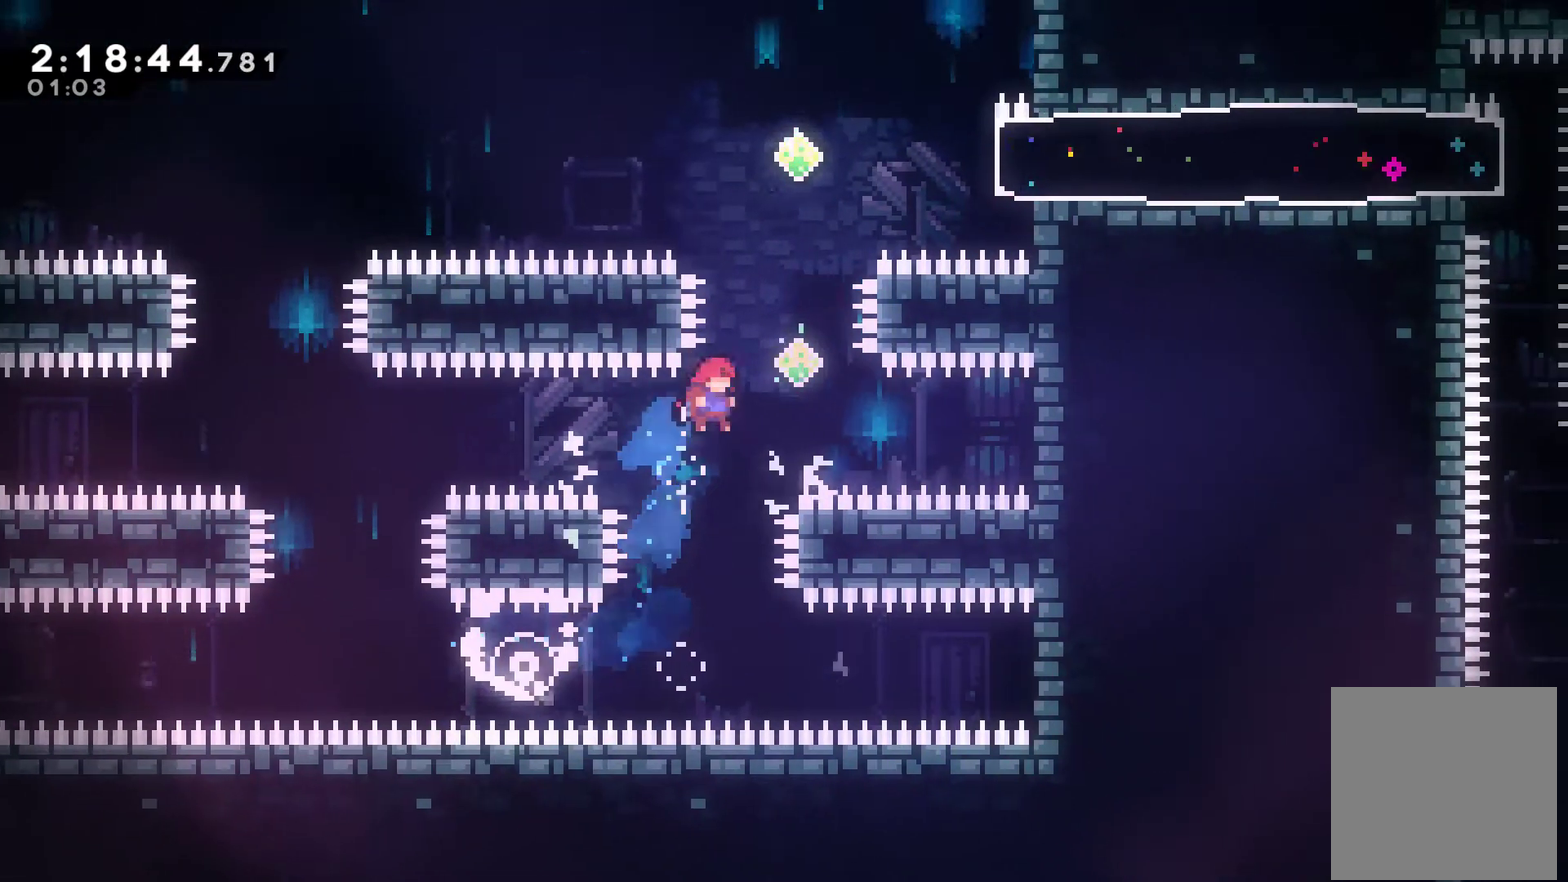
{"buttons": ["DPAD_UP"], "left_stick": "center", "right_stick": "center", "events": [[100, "DPAD_UP", "down"], [133, "DPAD_RIGHT", "up"], [133, "X", "down"], [300, "X", "up"]]}
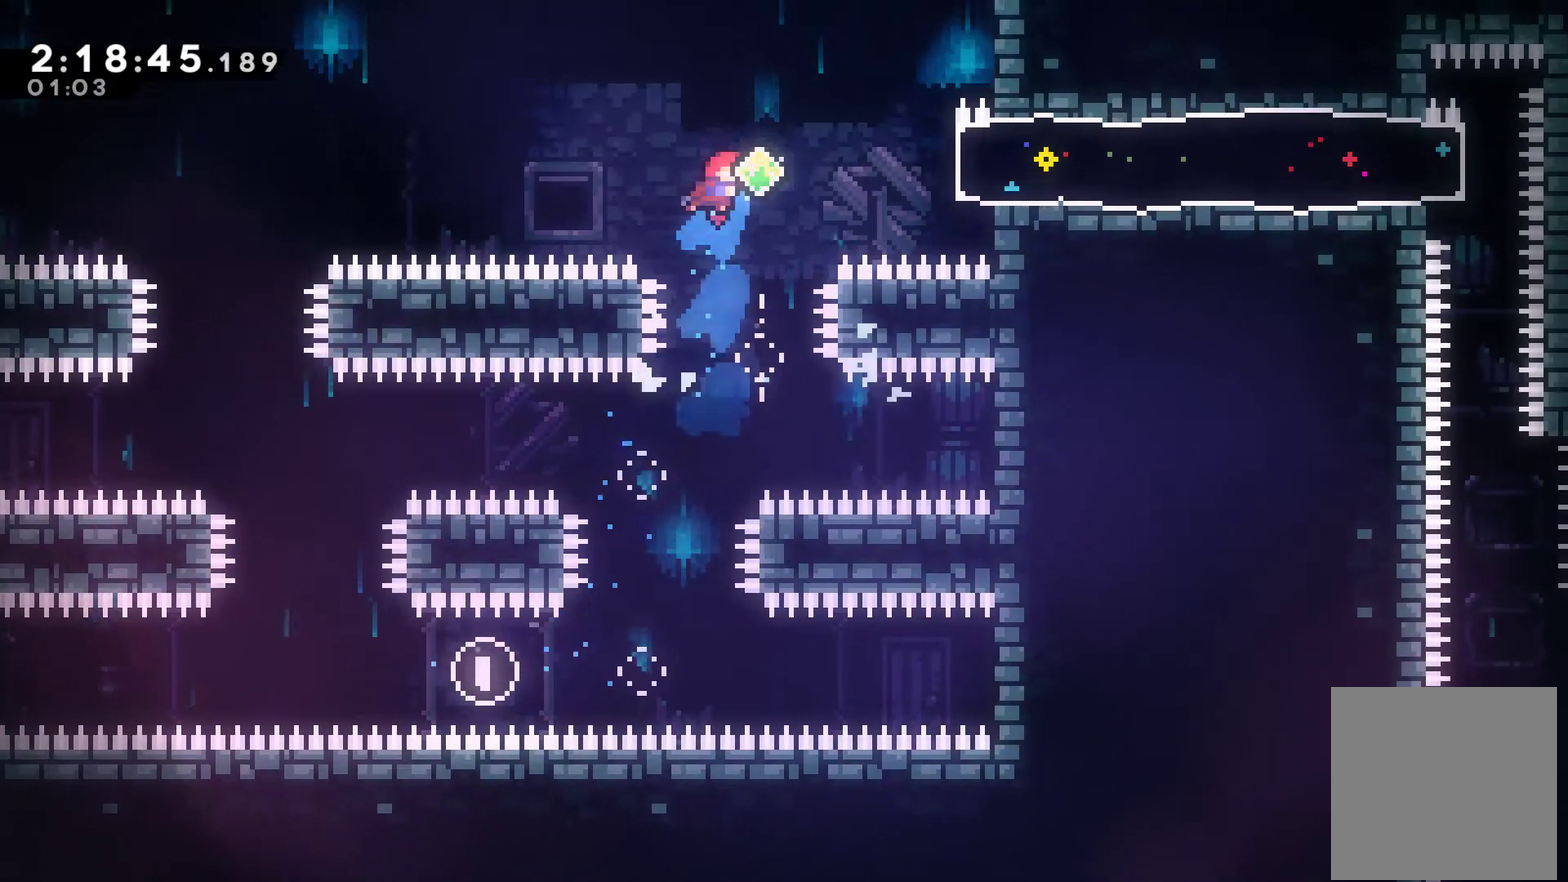
{"buttons": ["DPAD_RIGHT"], "left_stick": "center", "right_stick": "center", "events": [[267, "X", "down"], [367, "X", "up"], [467, "DPAD_RIGHT", "down"], [467, "DPAD_UP", "up"]]}
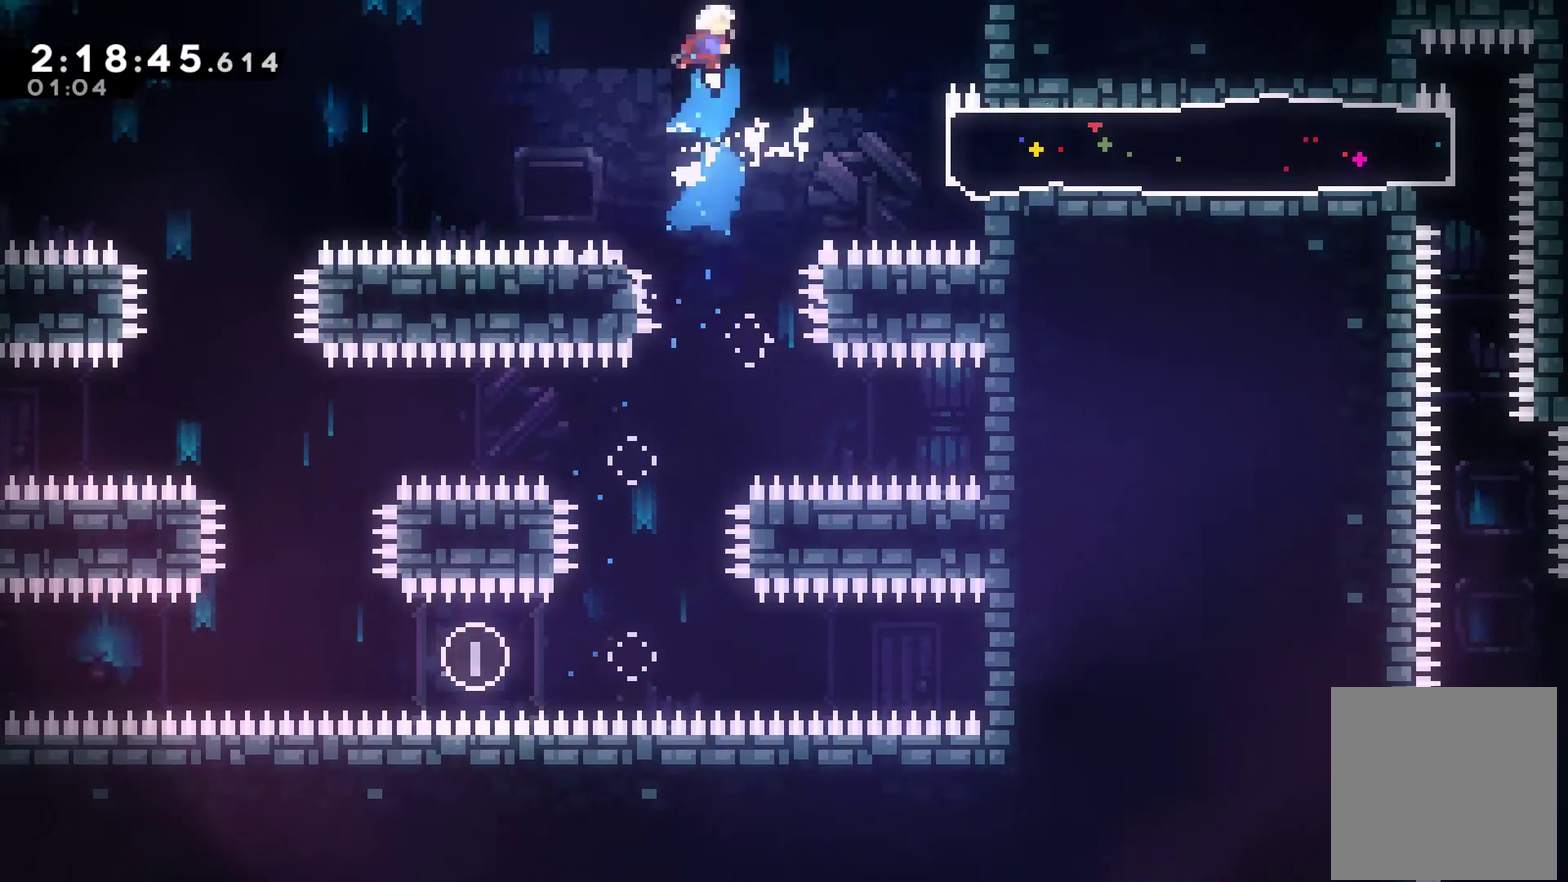
{"buttons": ["DPAD_RIGHT"], "left_stick": "center", "right_stick": "center", "events": [[333, "DPAD_RIGHT", "up"], [500, "DPAD_RIGHT", "down"]]}
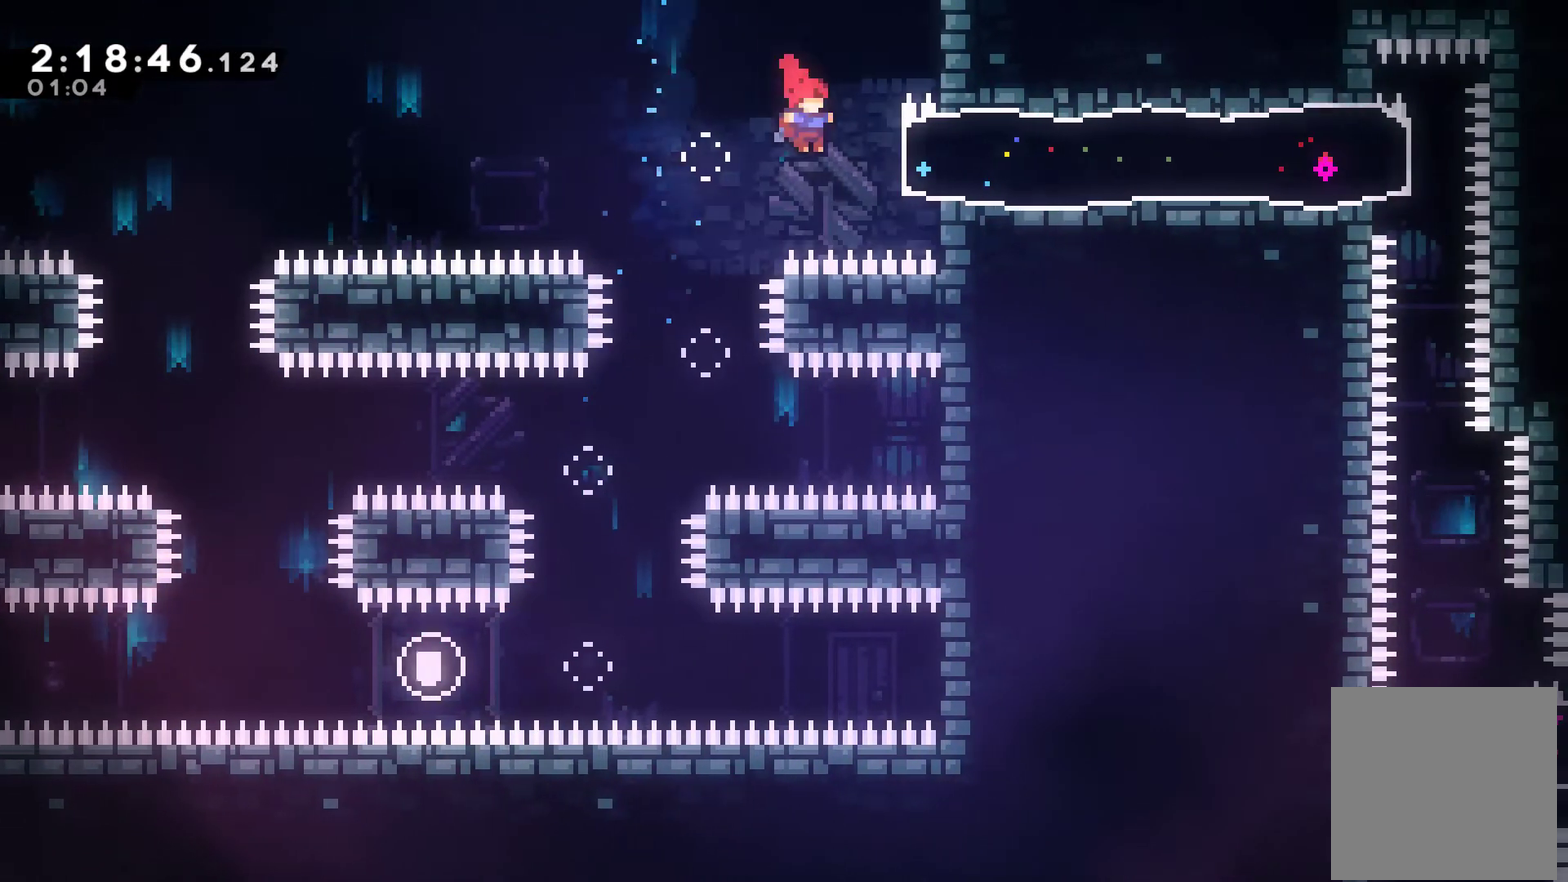
{"buttons": ["R1", "DPAD_LEFT"], "left_stick": "center", "right_stick": "center", "events": [[67, "X", "down"], [267, "DPAD_RIGHT", "up"], [300, "DPAD_UP", "down"], [333, "DPAD_LEFT", "down"], [333, "X", "up"], [367, "DPAD_UP", "up"], [400, "R1", "down"]]}
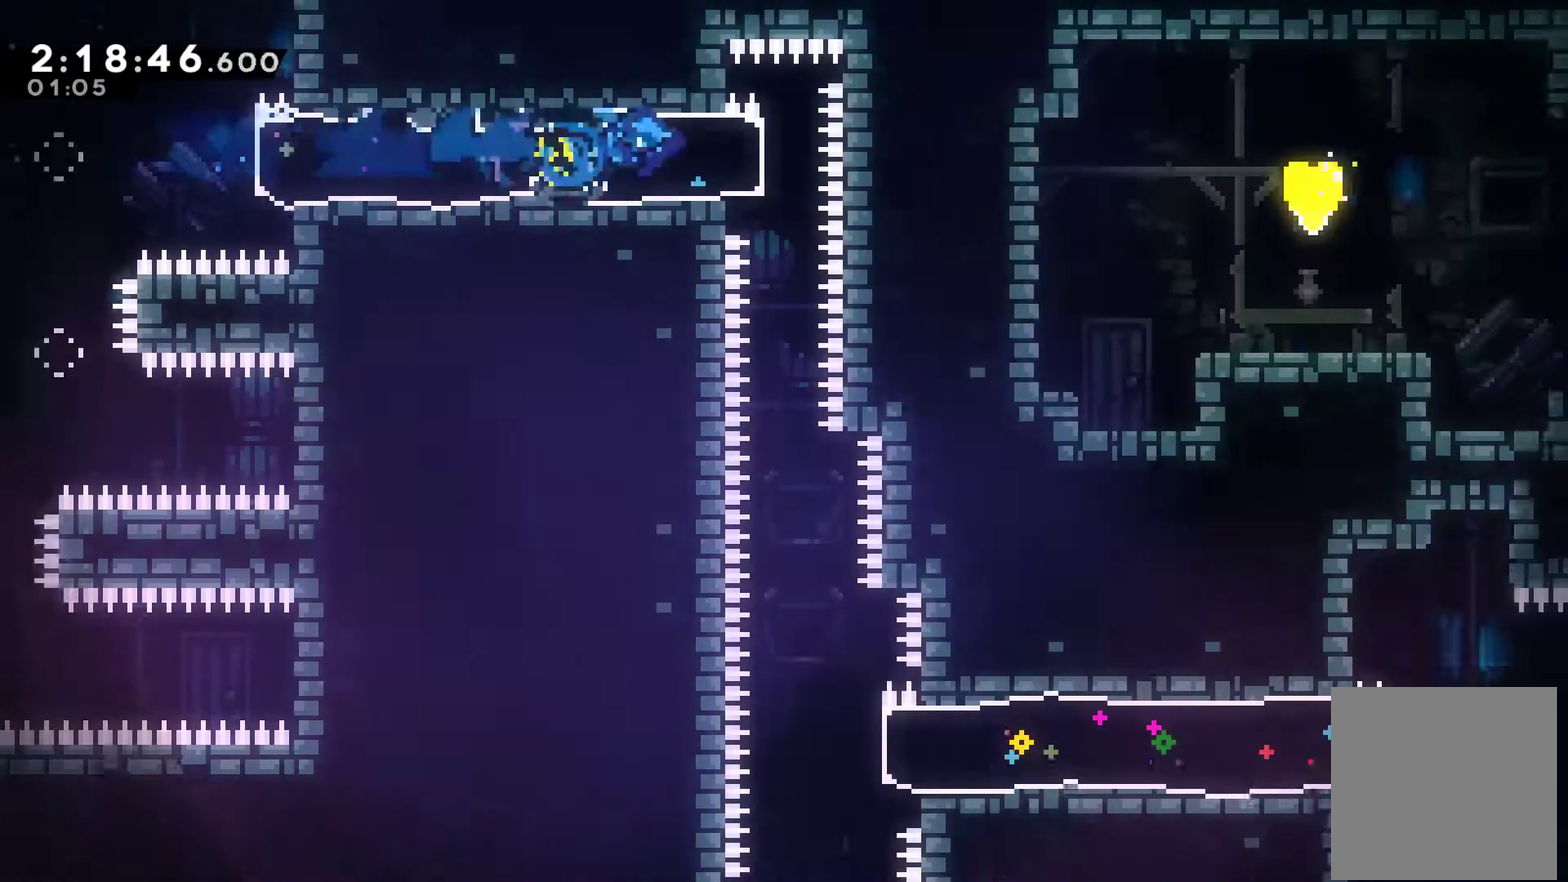
{"buttons": [], "left_stick": "center", "right_stick": "center", "events": [[400, "DPAD_LEFT", "up"], [433, "R1", "up"]]}
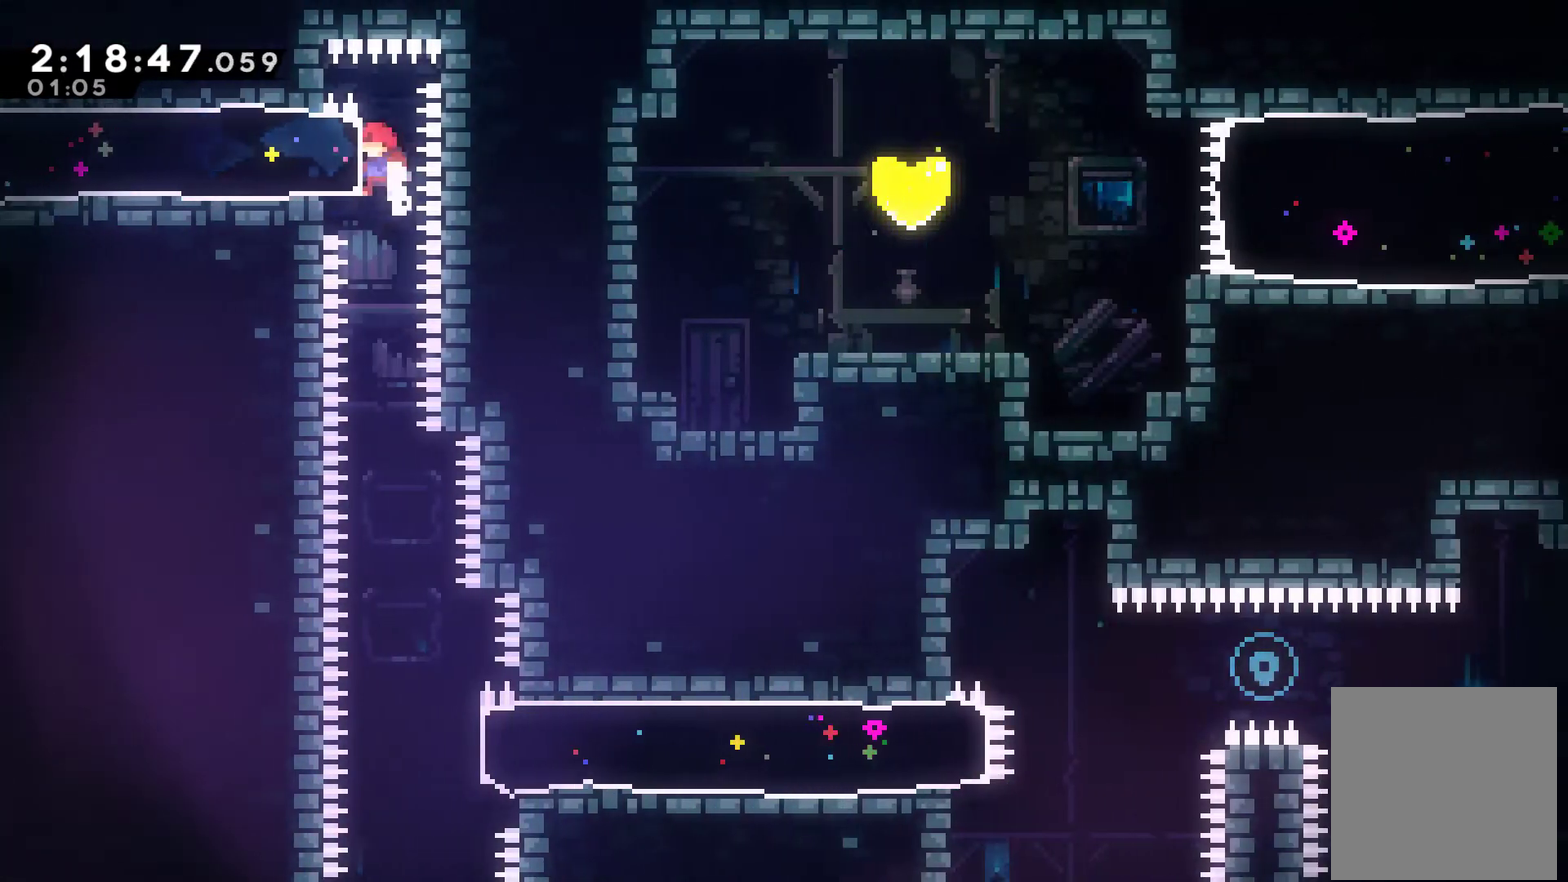
{"buttons": [], "left_stick": "center", "right_stick": "center", "events": []}